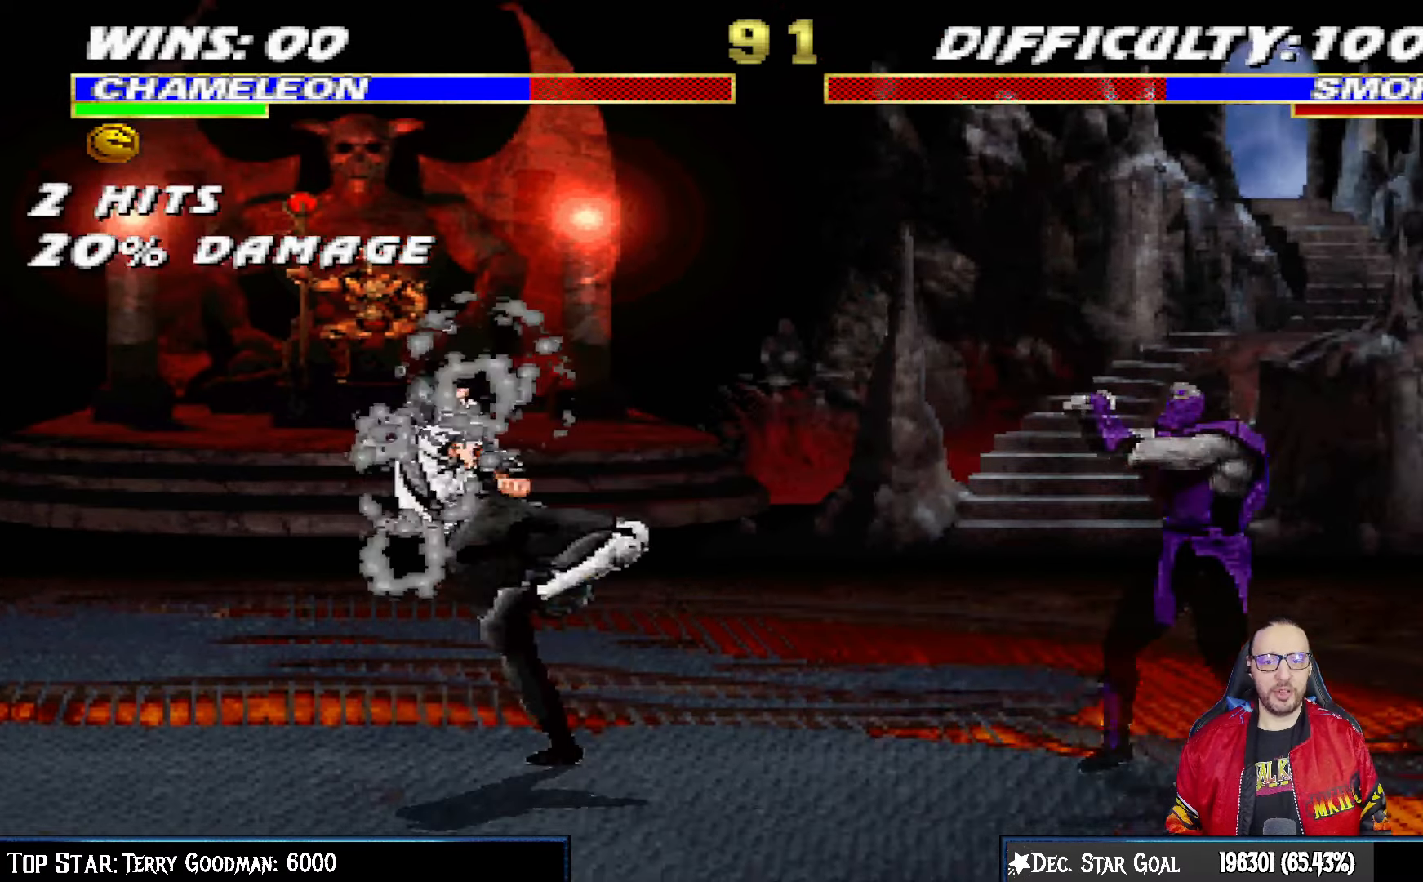
Gameplay with a controller (PlayStation layout); each line is a JSON object with the inputs held at the frame after it. "events" lists button and stick changes between this image and that frame as [ms after this image, input, new state], when the widget could be followed in between.
{"buttons": ["L1", "DPAD_UP", "DPAD_LEFT"], "left_stick": "center", "right_stick": "center", "events": [[83, "DPAD_RIGHT", "up"], [217, "DPAD_LEFT", "down"], [217, "L1", "down"], [233, "DPAD_UP", "down"]]}
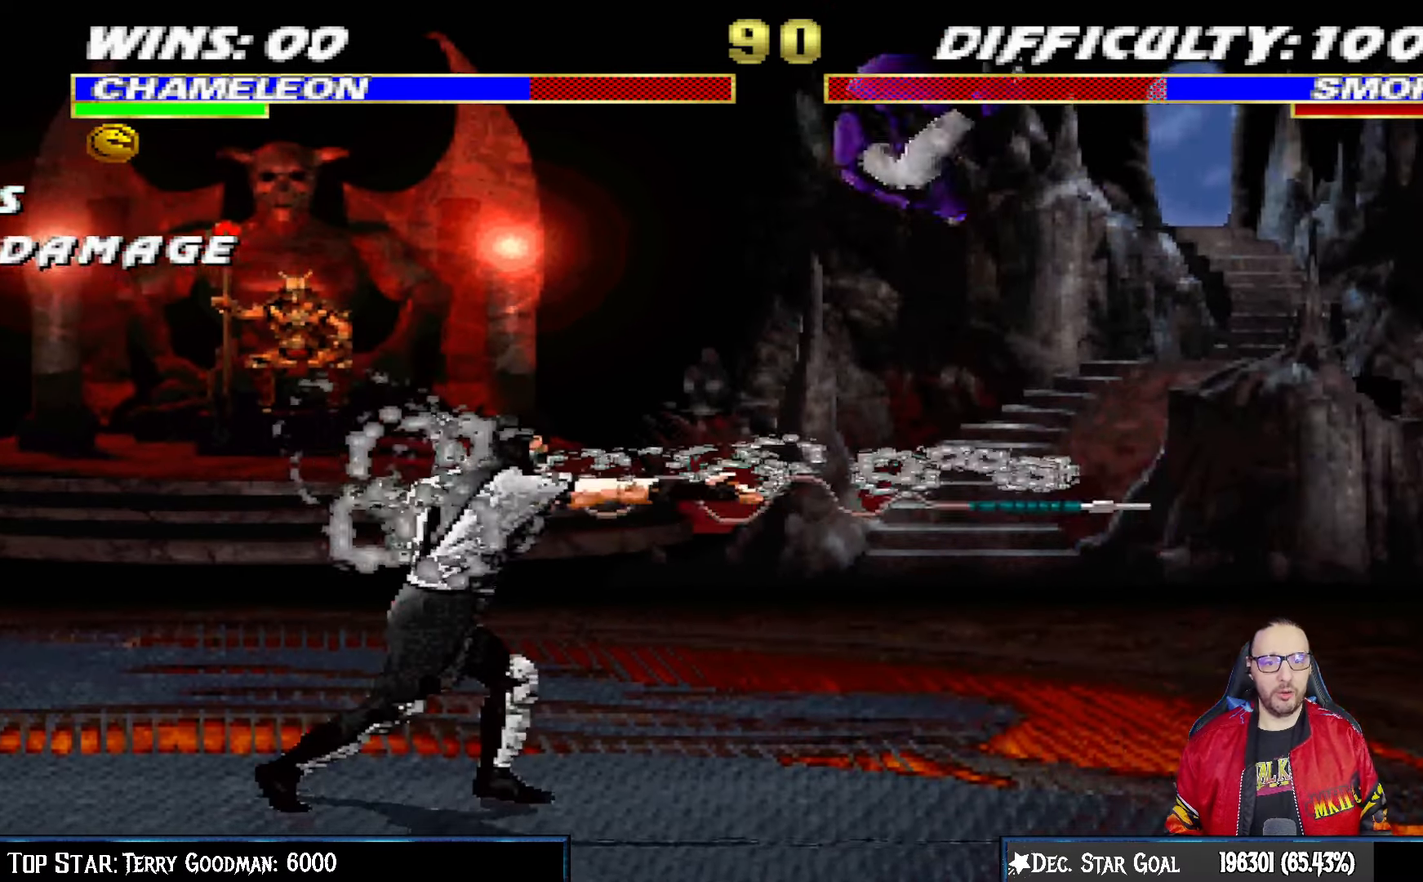
{"buttons": ["DPAD_RIGHT"], "left_stick": "center", "right_stick": "center", "events": [[117, "TRIANGLE", "down"], [150, "DPAD_LEFT", "up"], [167, "DPAD_UP", "up"], [200, "L1", "up"], [233, "TRIANGLE", "up"], [300, "DPAD_RIGHT", "down"], [383, "DPAD_RIGHT", "up"], [467, "DPAD_RIGHT", "down"]]}
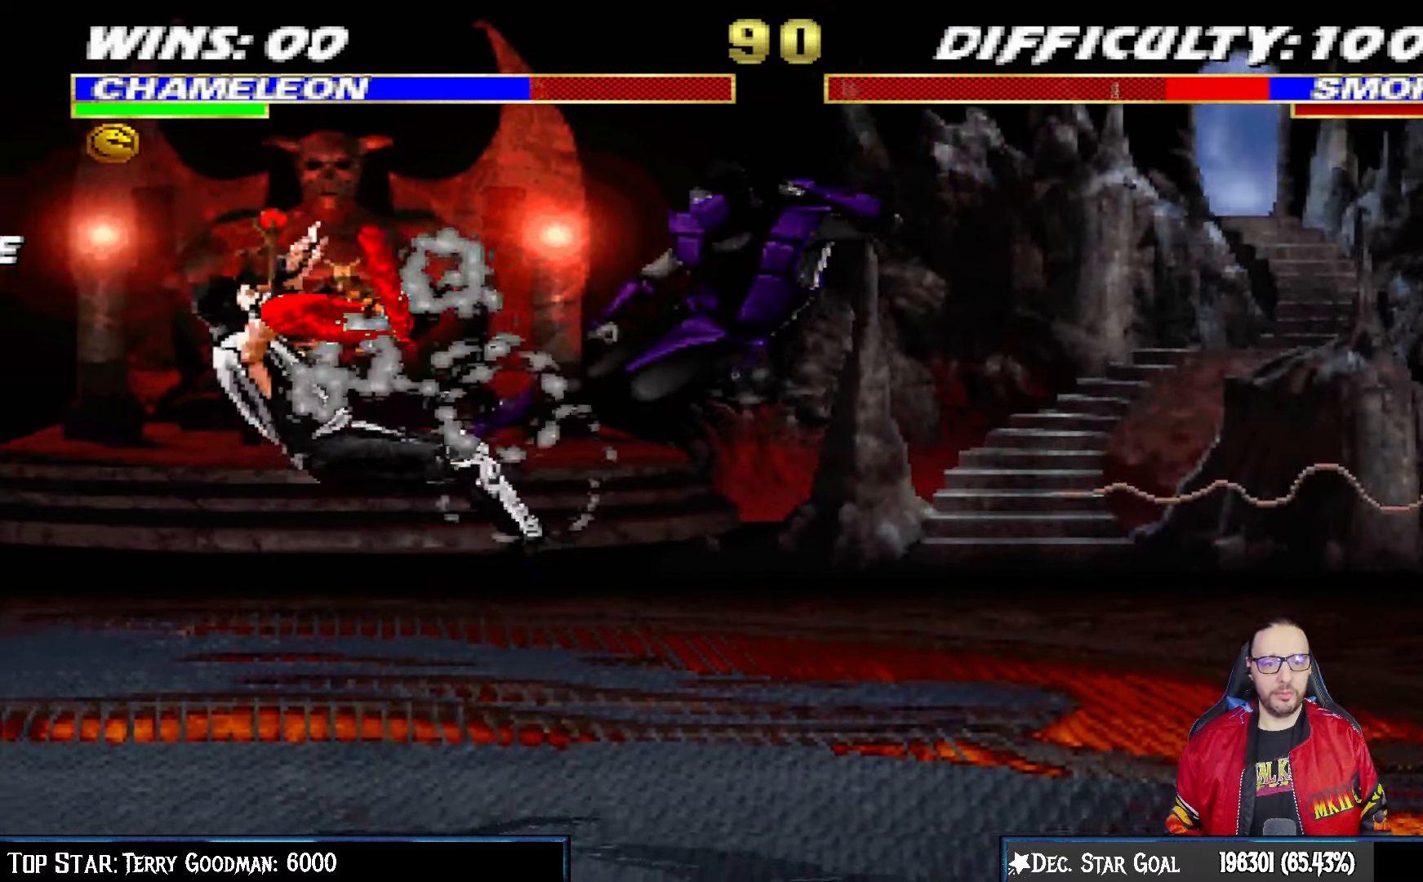
{"buttons": ["SQUARE", "DPAD_RIGHT"], "left_stick": "center", "right_stick": "center", "events": [[33, "DPAD_RIGHT", "up"], [100, "DPAD_RIGHT", "down"], [217, "SQUARE", "down"], [300, "SQUARE", "up"], [350, "SQUARE", "down"]]}
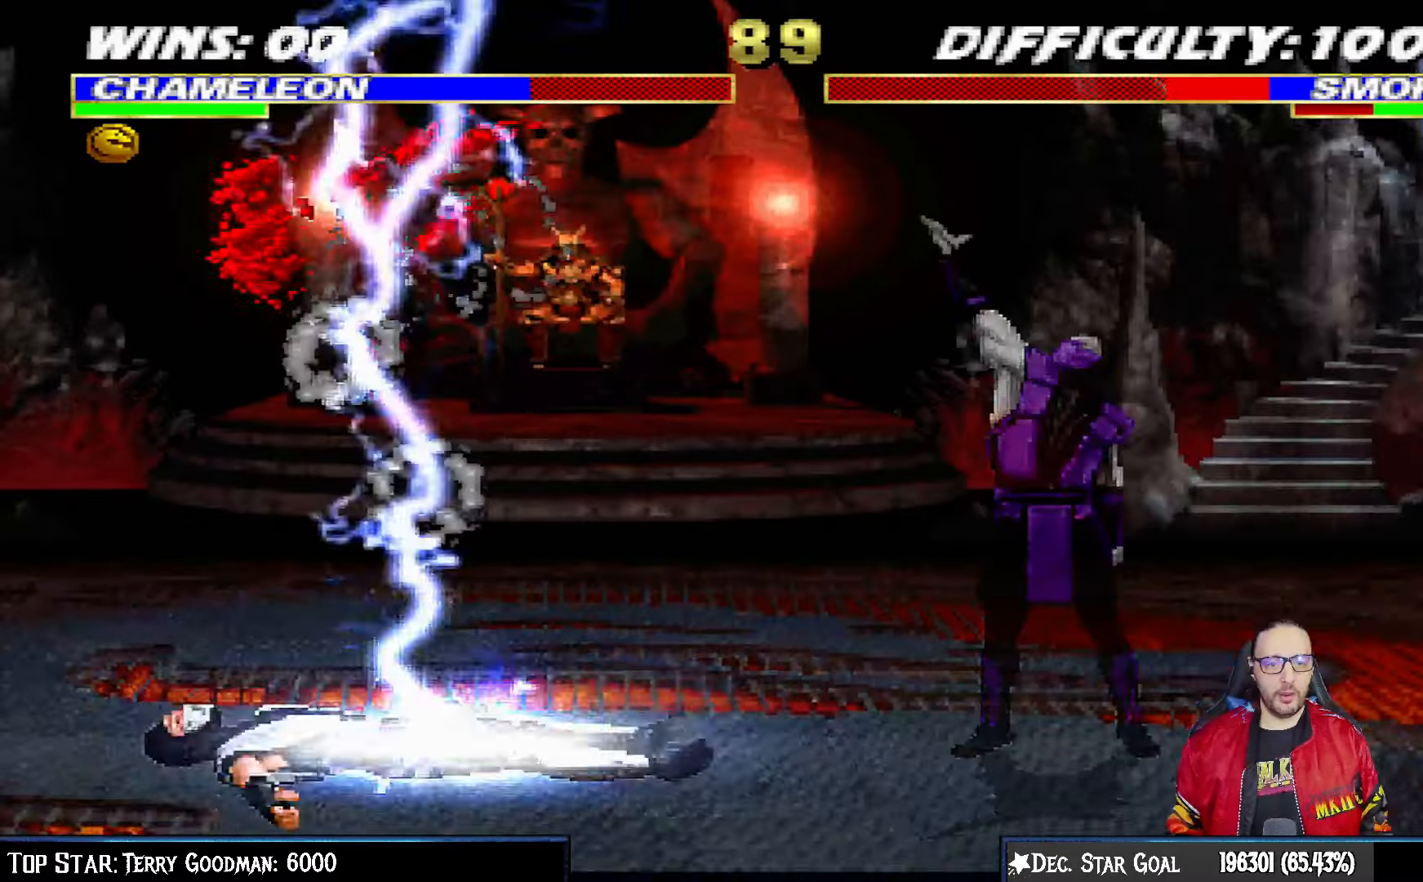
{"buttons": [], "left_stick": "center", "right_stick": "center", "events": [[17, "SQUARE", "up"], [50, "DPAD_RIGHT", "up"]]}
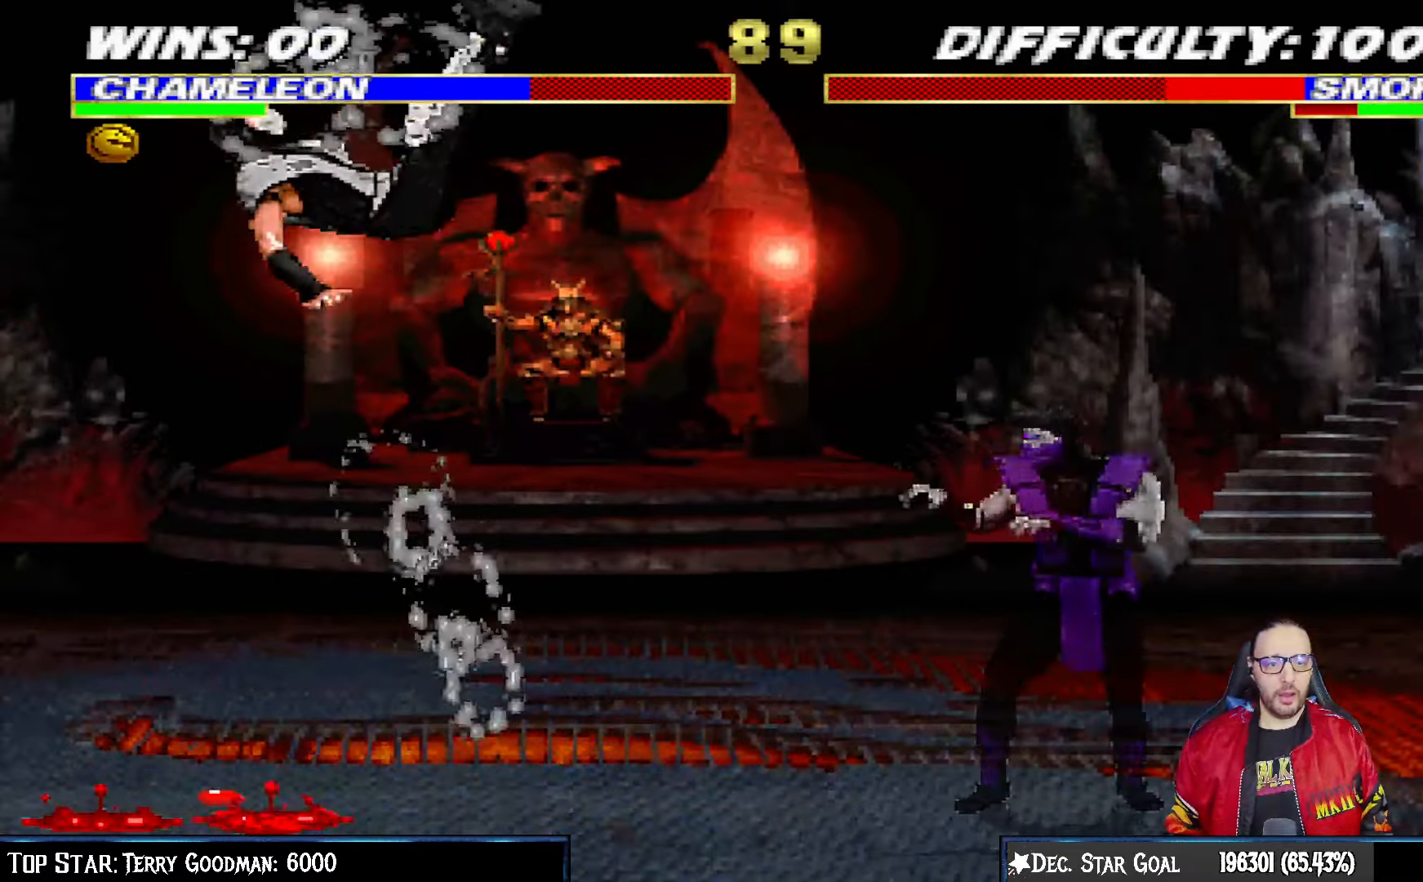
{"buttons": [], "left_stick": "center", "right_stick": "center", "events": [[67, "DPAD_LEFT", "down"], [67, "L1", "down"], [233, "DPAD_LEFT", "up"], [250, "L1", "up"]]}
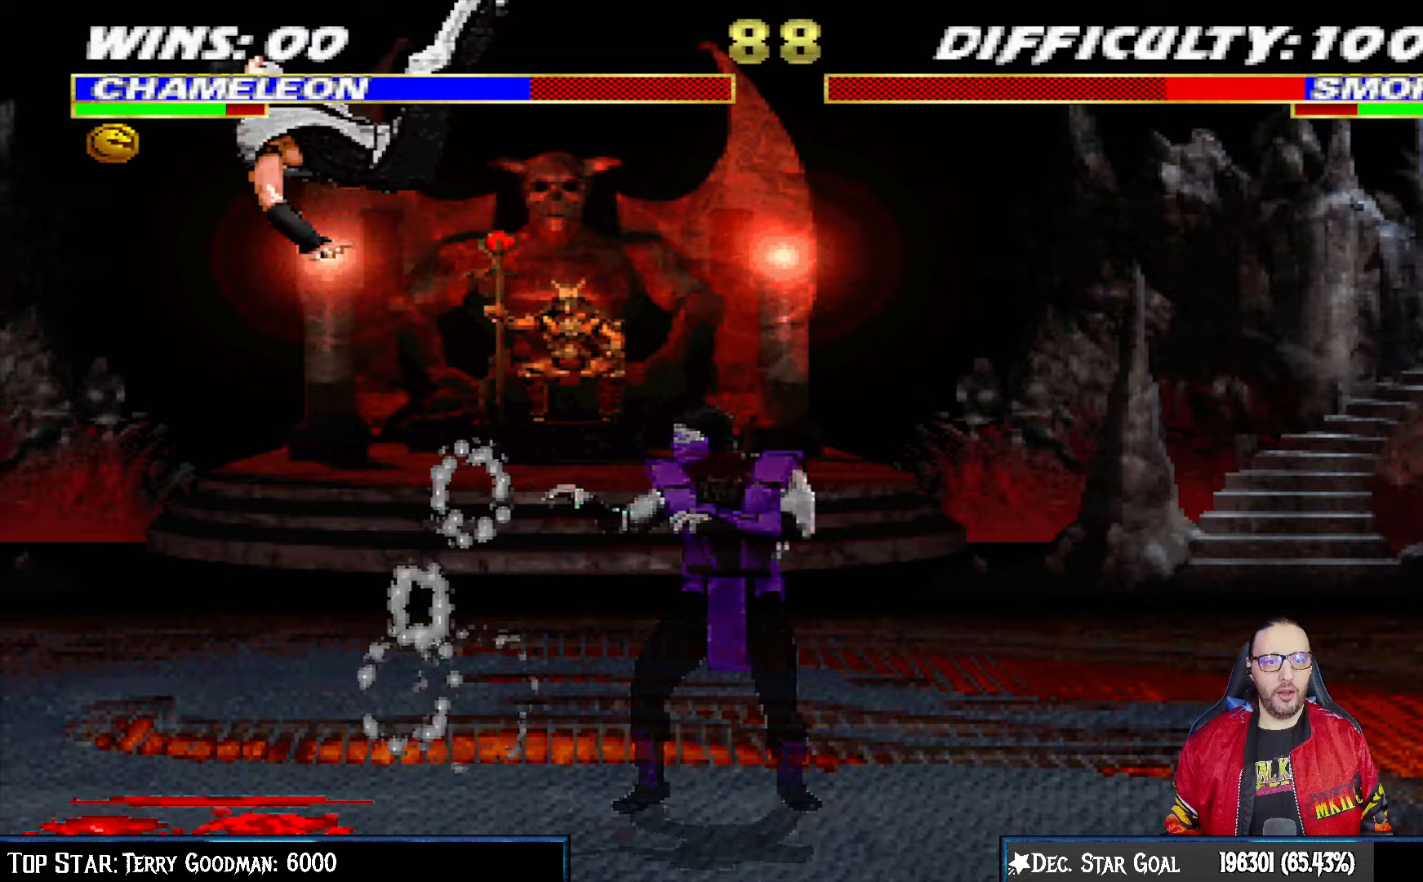
{"buttons": ["SQUARE"], "left_stick": "center", "right_stick": "center", "events": [[33, "L1", "down"], [50, "DPAD_LEFT", "down"], [117, "SQUARE", "down"], [150, "DPAD_LEFT", "up"], [183, "L1", "up"], [233, "DPAD_DOWN", "down"], [250, "SQUARE", "up"], [267, "DPAD_LEFT", "down"], [317, "DPAD_DOWN", "up"], [350, "DPAD_LEFT", "up"], [350, "SQUARE", "down"], [450, "SQUARE", "up"], [500, "SQUARE", "down"]]}
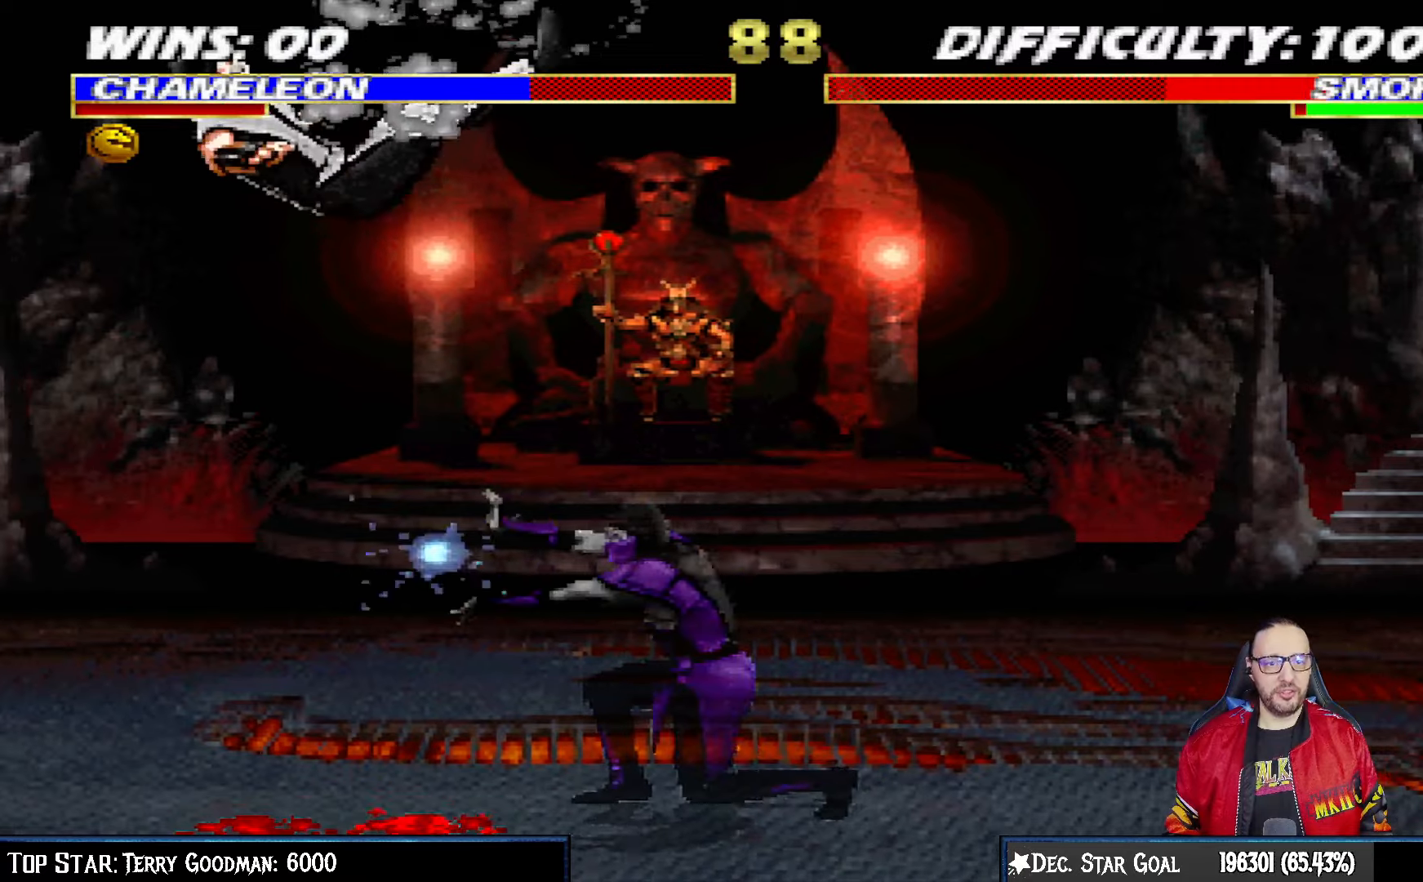
{"buttons": [], "left_stick": "center", "right_stick": "center", "events": [[183, "SQUARE", "up"]]}
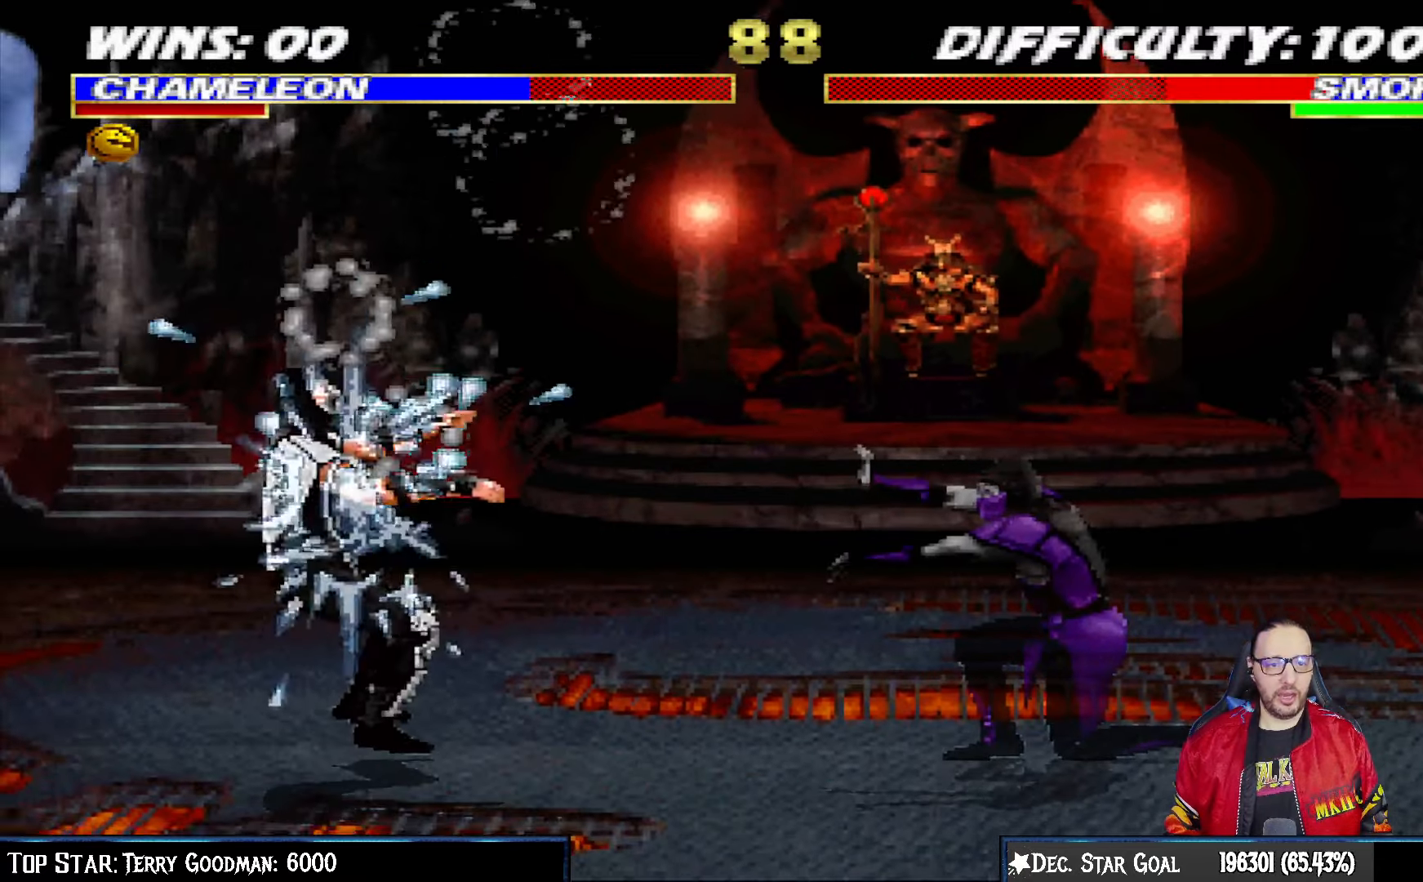
{"buttons": ["L1", "DPAD_UP", "DPAD_RIGHT"], "left_stick": "center", "right_stick": "center", "events": [[100, "DPAD_RIGHT", "down"], [100, "L1", "down"], [117, "DPAD_UP", "down"]]}
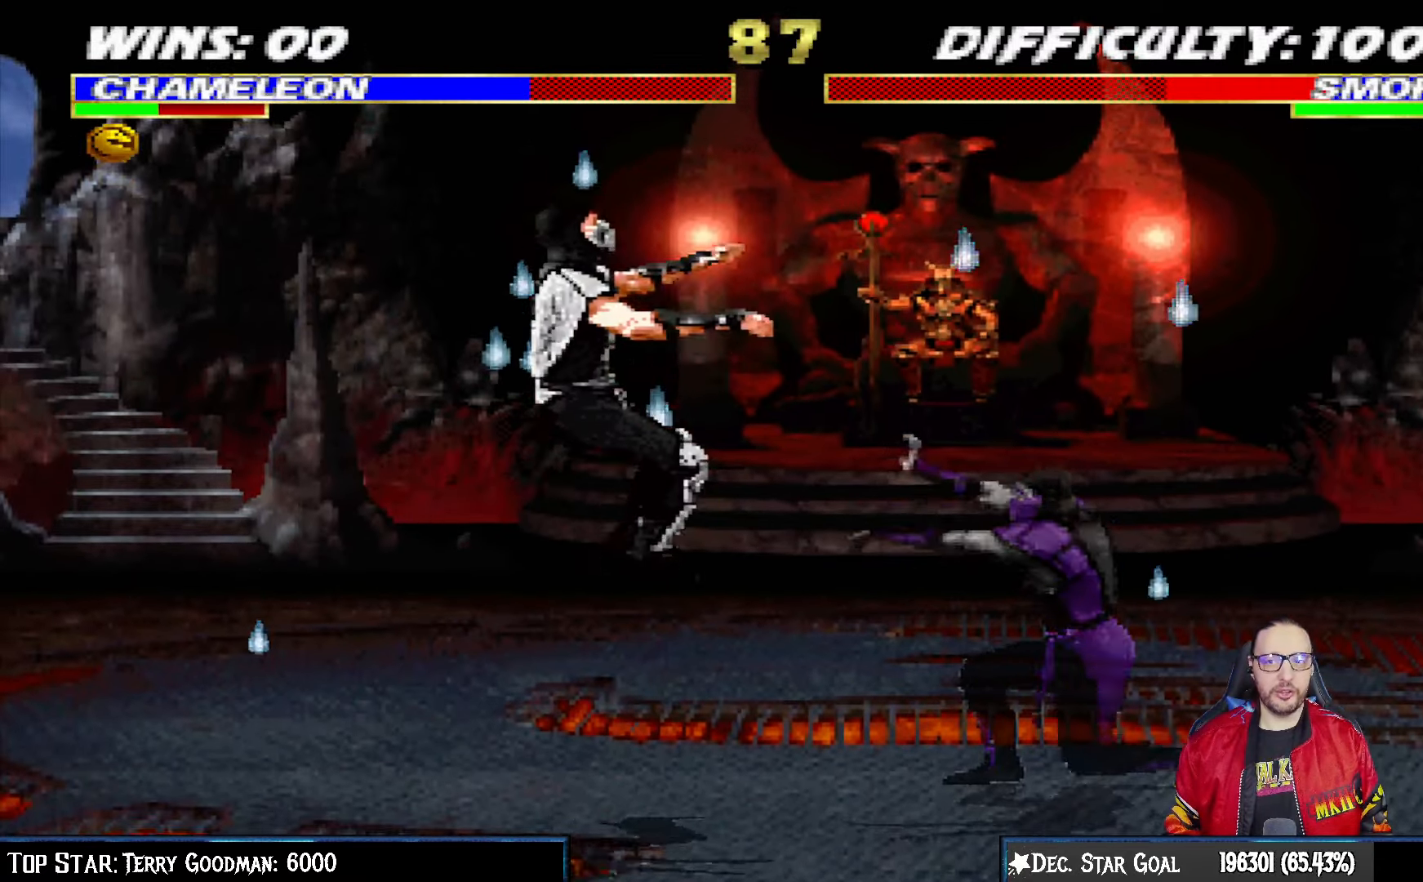
{"buttons": ["L1"], "left_stick": "center", "right_stick": "center", "events": [[500, "DPAD_RIGHT", "up"], [500, "DPAD_UP", "up"]]}
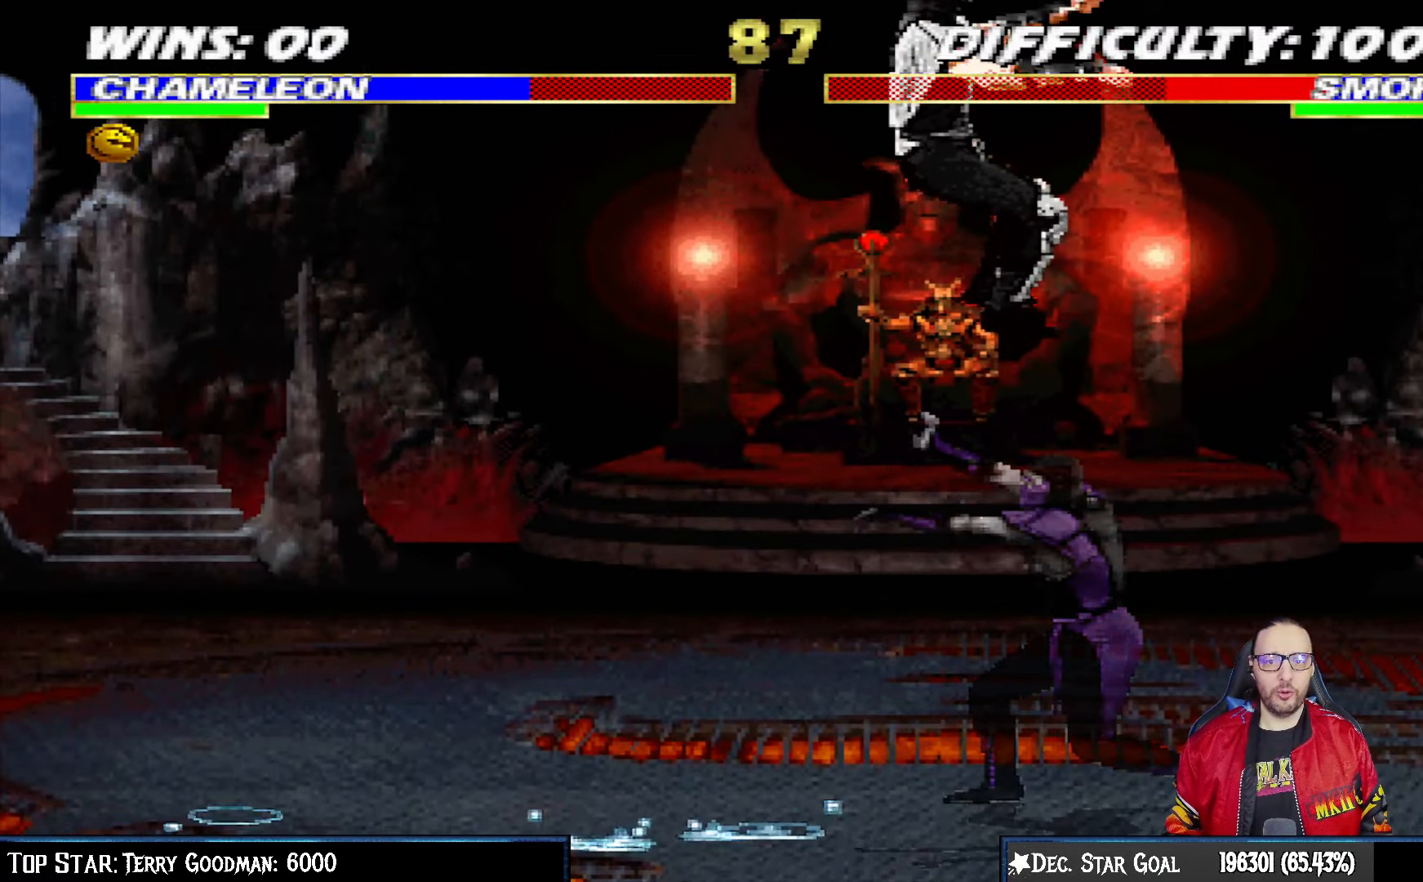
{"buttons": [], "left_stick": "center", "right_stick": "center", "events": [[17, "L1", "up"]]}
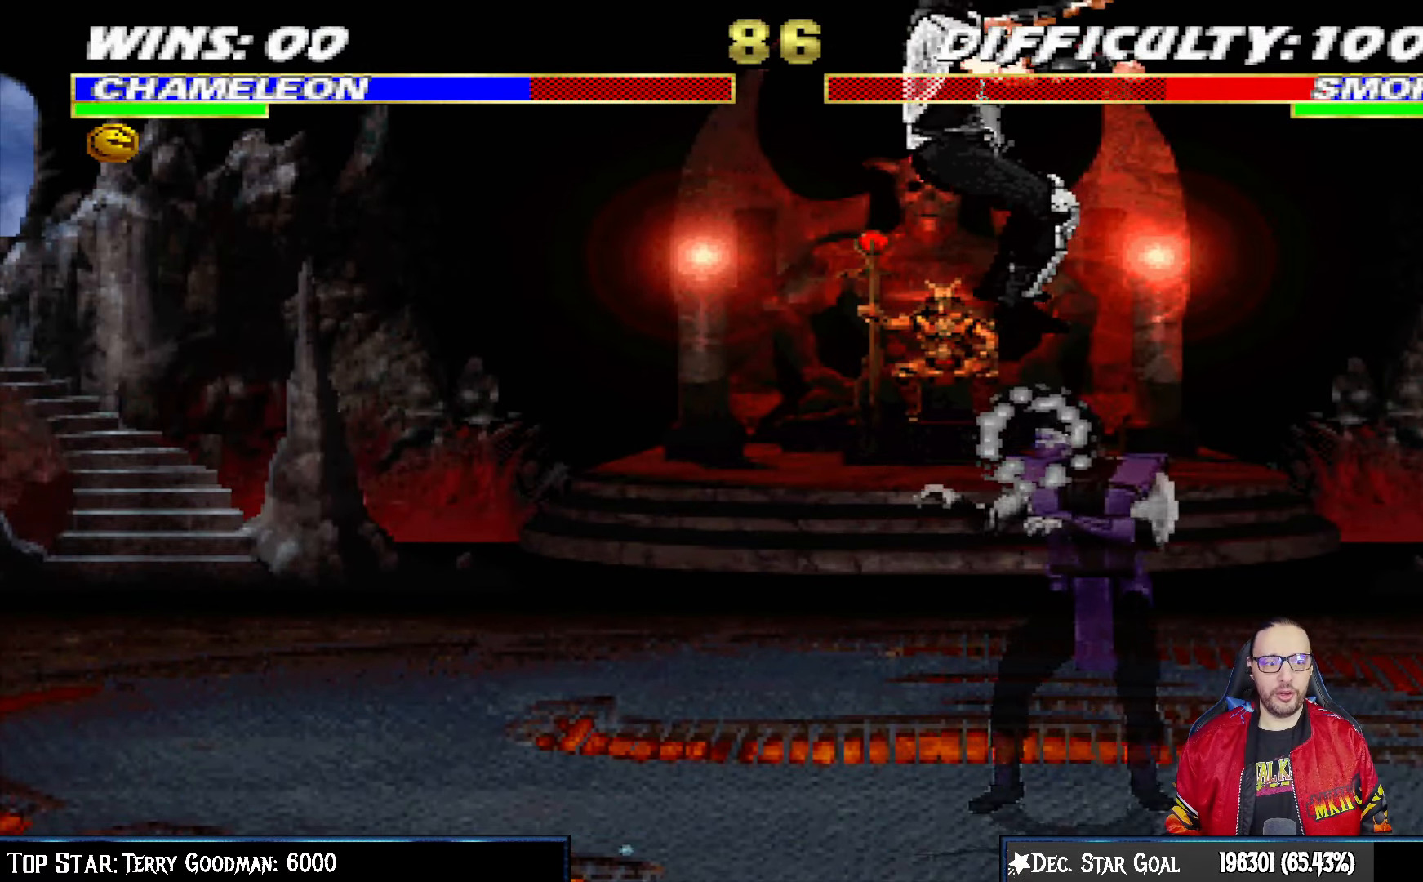
{"buttons": [], "left_stick": "center", "right_stick": "center", "events": [[100, "SQUARE", "down"], [250, "SQUARE", "up"], [267, "DPAD_DOWN", "down"], [300, "DPAD_LEFT", "down"], [333, "DPAD_DOWN", "up"], [383, "DPAD_LEFT", "up"], [383, "SQUARE", "down"], [500, "SQUARE", "up"]]}
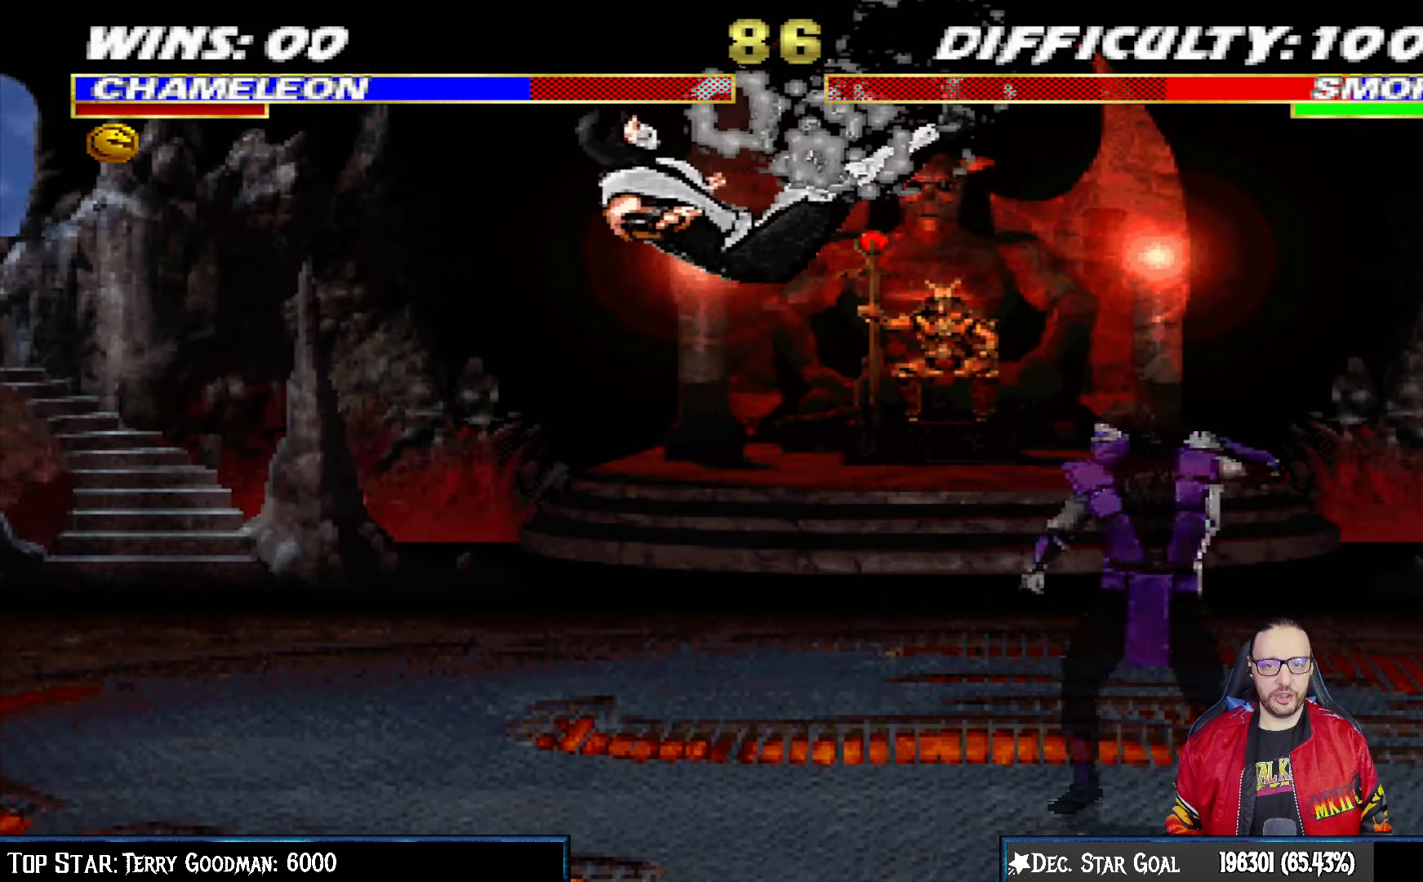
{"buttons": ["DPAD_LEFT"], "left_stick": "center", "right_stick": "center", "events": [[33, "SQUARE", "down"], [317, "SQUARE", "up"], [450, "DPAD_LEFT", "down"]]}
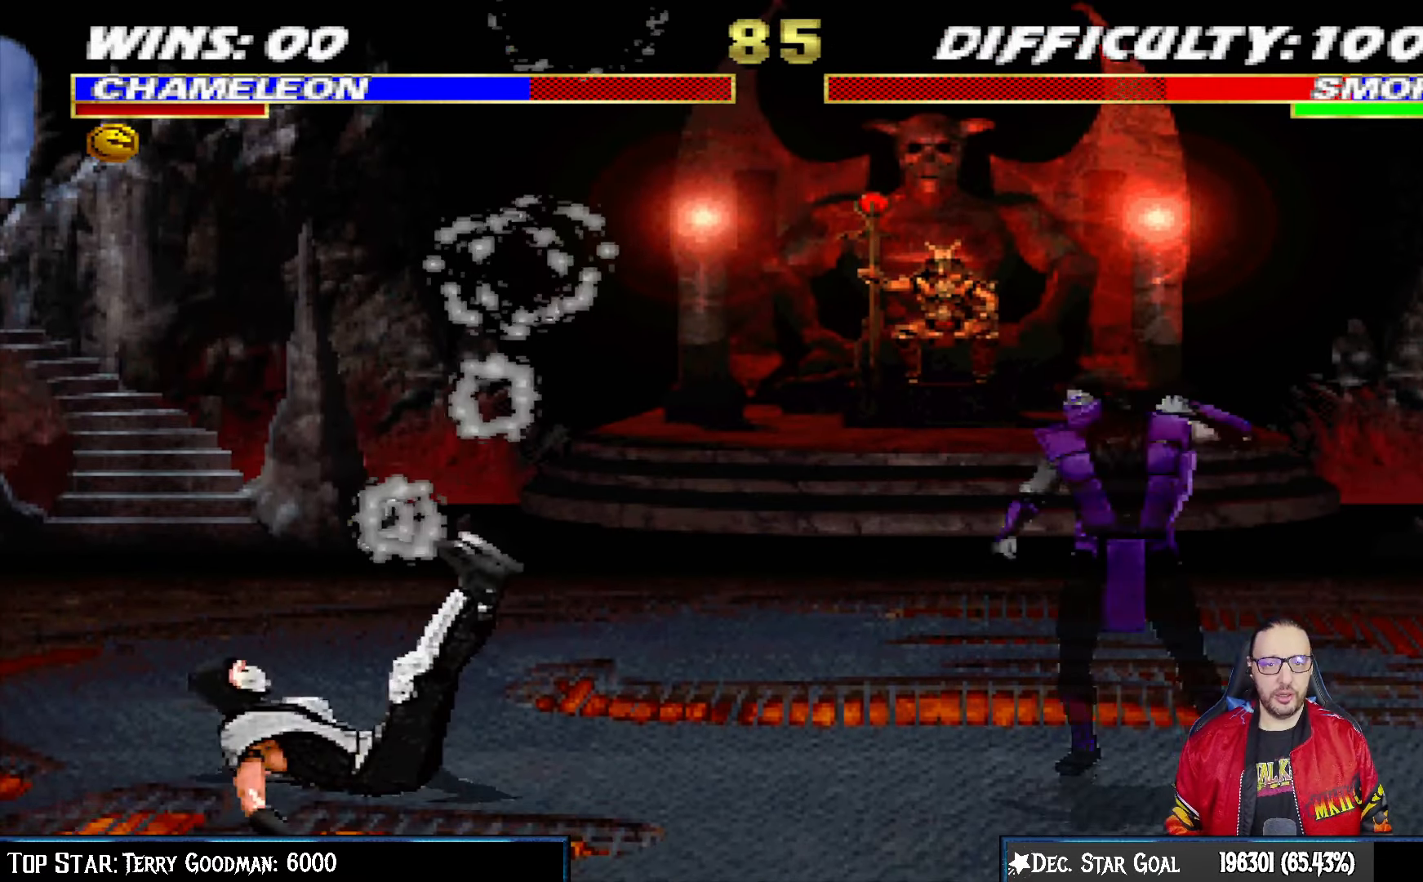
{"buttons": ["L1", "DPAD_UP", "DPAD_RIGHT"], "left_stick": "center", "right_stick": "center", "events": [[283, "L1", "down"], [367, "DPAD_UP", "down"], [450, "DPAD_LEFT", "up"], [467, "DPAD_RIGHT", "down"]]}
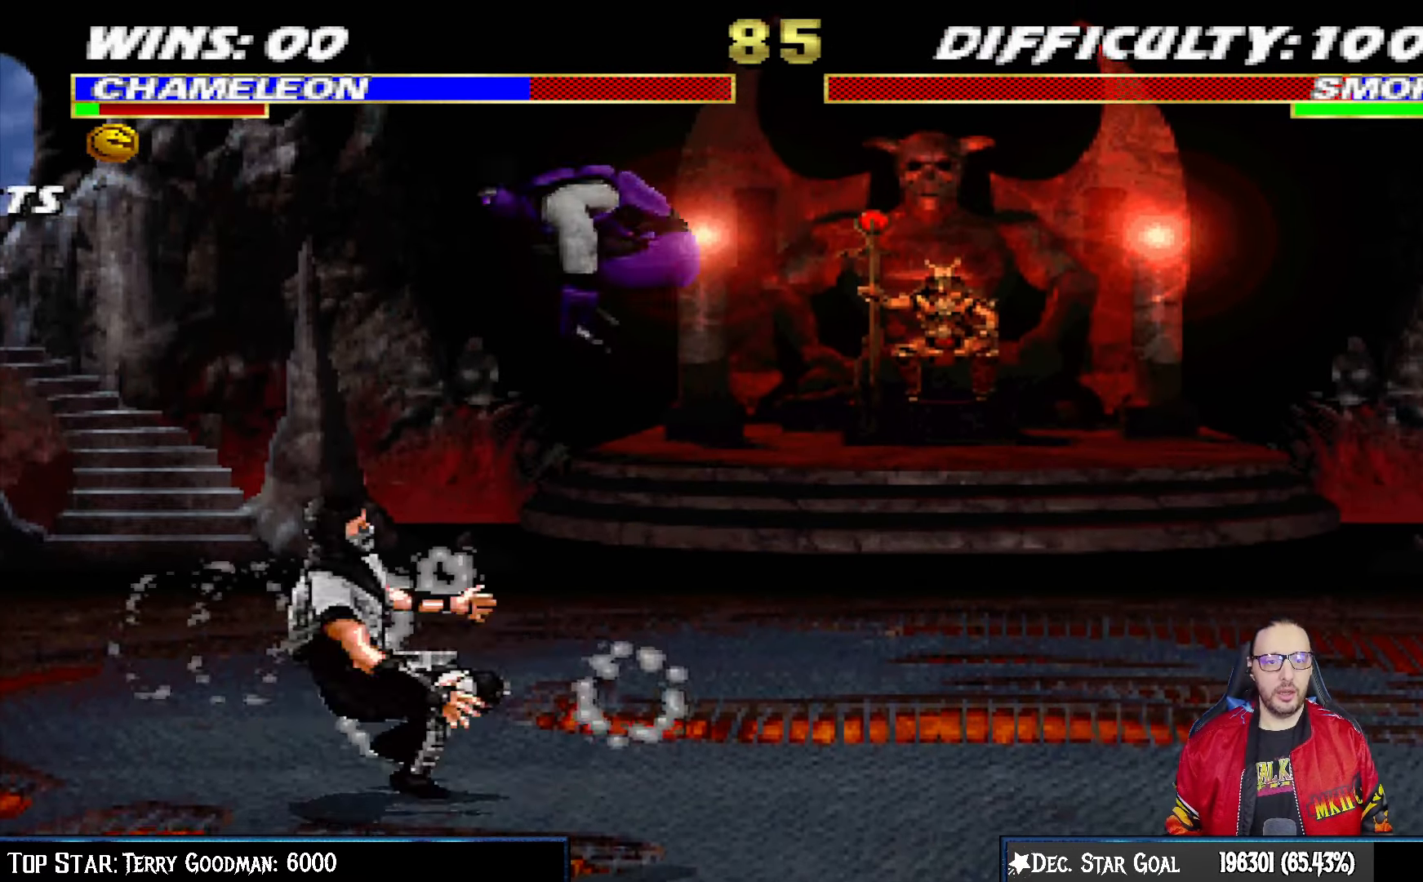
{"buttons": ["CIRCLE", "TRIANGLE", "L1", "DPAD_LEFT"], "left_stick": "center", "right_stick": "center", "events": [[50, "DPAD_UP", "up"], [300, "SQUARE", "down"], [350, "DPAD_RIGHT", "up"], [400, "SQUARE", "up"], [433, "DPAD_LEFT", "down"], [467, "CIRCLE", "down"], [467, "TRIANGLE", "down"]]}
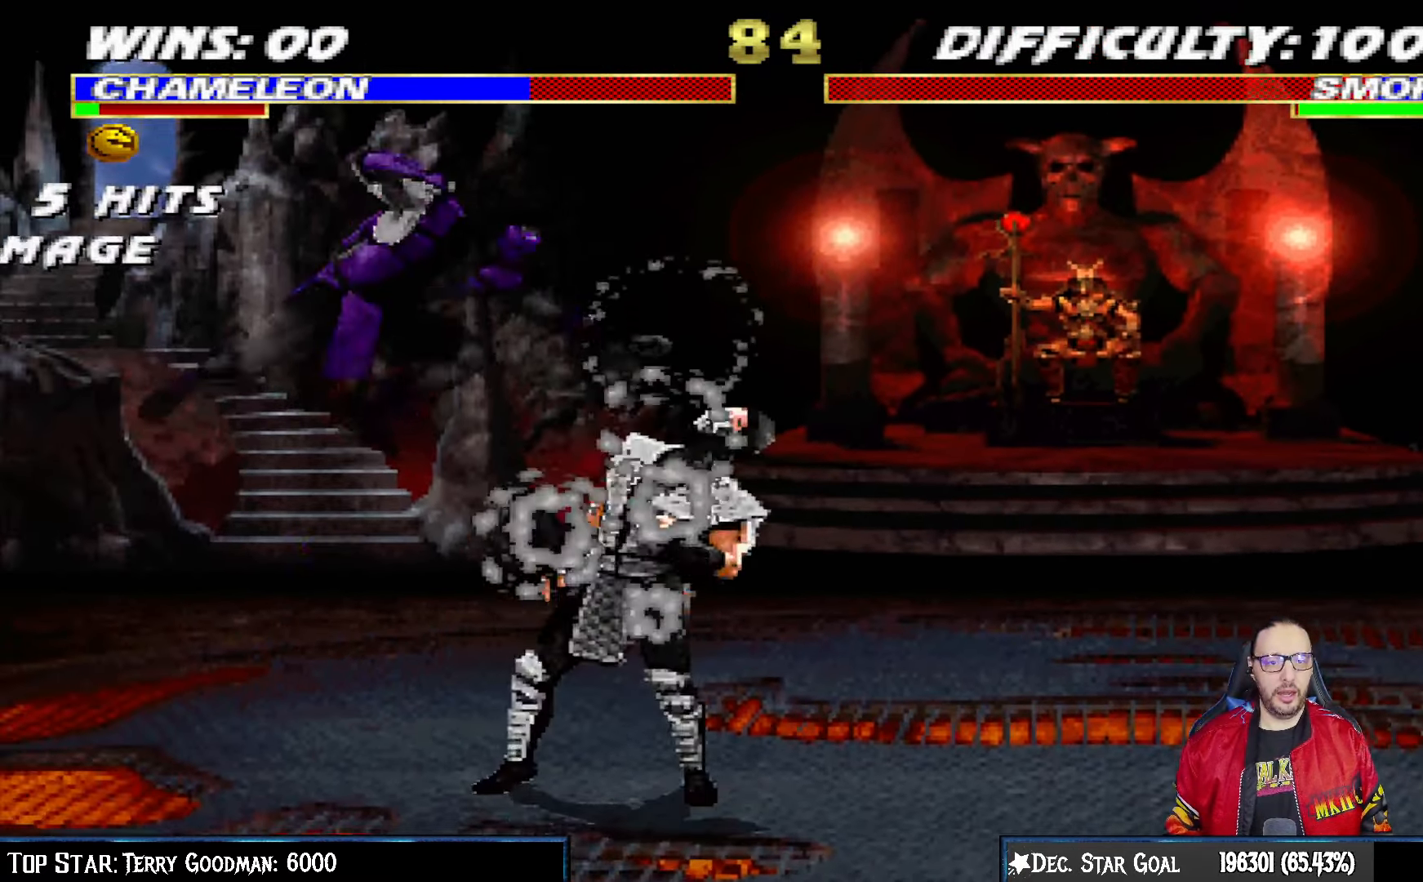
{"buttons": ["L1", "DPAD_LEFT"], "left_stick": "center", "right_stick": "center", "events": [[17, "TRIANGLE", "up"], [33, "CIRCLE", "up"], [83, "CIRCLE", "down"], [100, "TRIANGLE", "down"], [167, "CIRCLE", "up"], [167, "TRIANGLE", "up"], [233, "CIRCLE", "down"], [250, "TRIANGLE", "down"], [317, "CIRCLE", "up"], [317, "TRIANGLE", "up"], [383, "CIRCLE", "down"], [400, "TRIANGLE", "down"], [467, "CIRCLE", "up"], [467, "TRIANGLE", "up"]]}
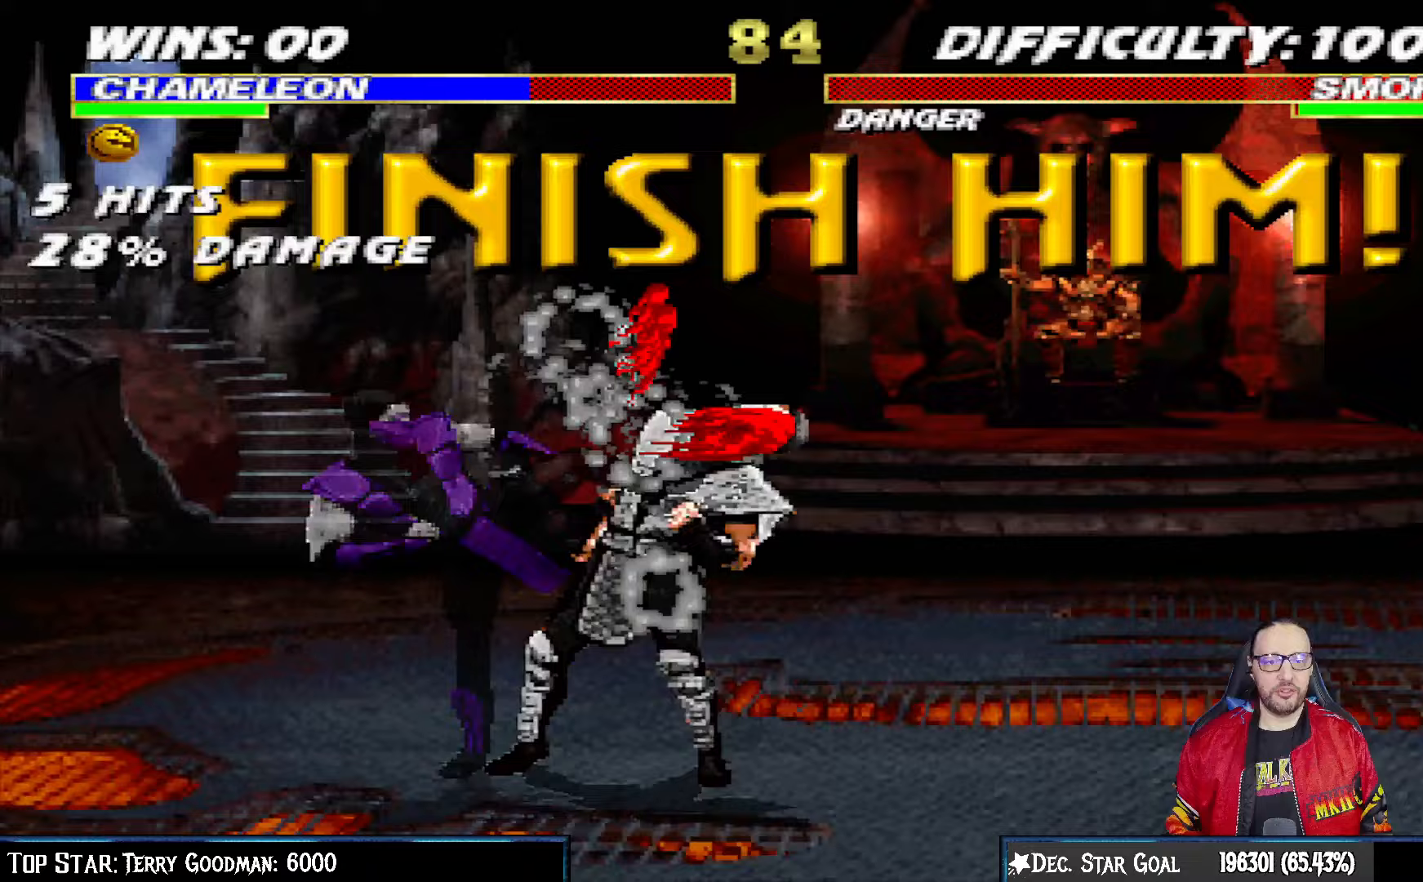
{"buttons": ["CIRCLE", "TRIANGLE", "L1", "DPAD_LEFT"], "left_stick": "center", "right_stick": "center", "events": [[33, "CIRCLE", "down"], [50, "TRIANGLE", "down"], [117, "CIRCLE", "up"], [117, "TRIANGLE", "up"], [200, "CIRCLE", "down"], [200, "TRIANGLE", "down"], [250, "DPAD_UP", "down"], [267, "CIRCLE", "up"], [267, "TRIANGLE", "up"], [350, "TRIANGLE", "down"], [367, "CIRCLE", "down"], [400, "CIRCLE", "up"], [417, "TRIANGLE", "up"], [483, "DPAD_UP", "up"], [483, "TRIANGLE", "down"], [500, "CIRCLE", "down"]]}
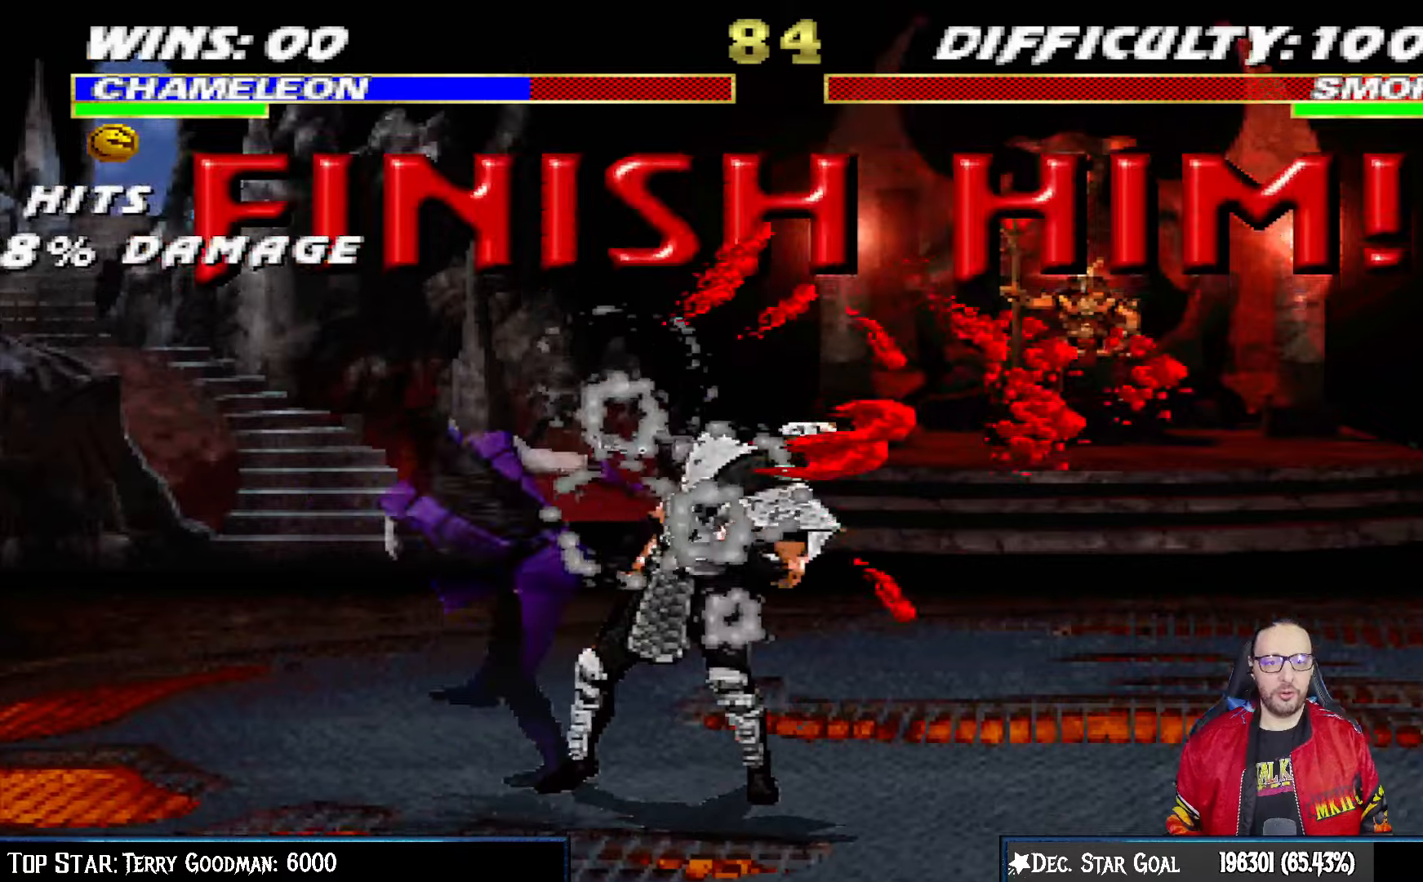
{"buttons": ["L1", "DPAD_LEFT"], "left_stick": "center", "right_stick": "center", "events": [[67, "CIRCLE", "up"], [83, "TRIANGLE", "up"], [133, "CIRCLE", "down"], [133, "TRIANGLE", "down"], [150, "DPAD_LEFT", "up"], [150, "L1", "up"], [250, "CIRCLE", "up"], [283, "TRIANGLE", "up"], [450, "DPAD_LEFT", "down"], [450, "L1", "down"]]}
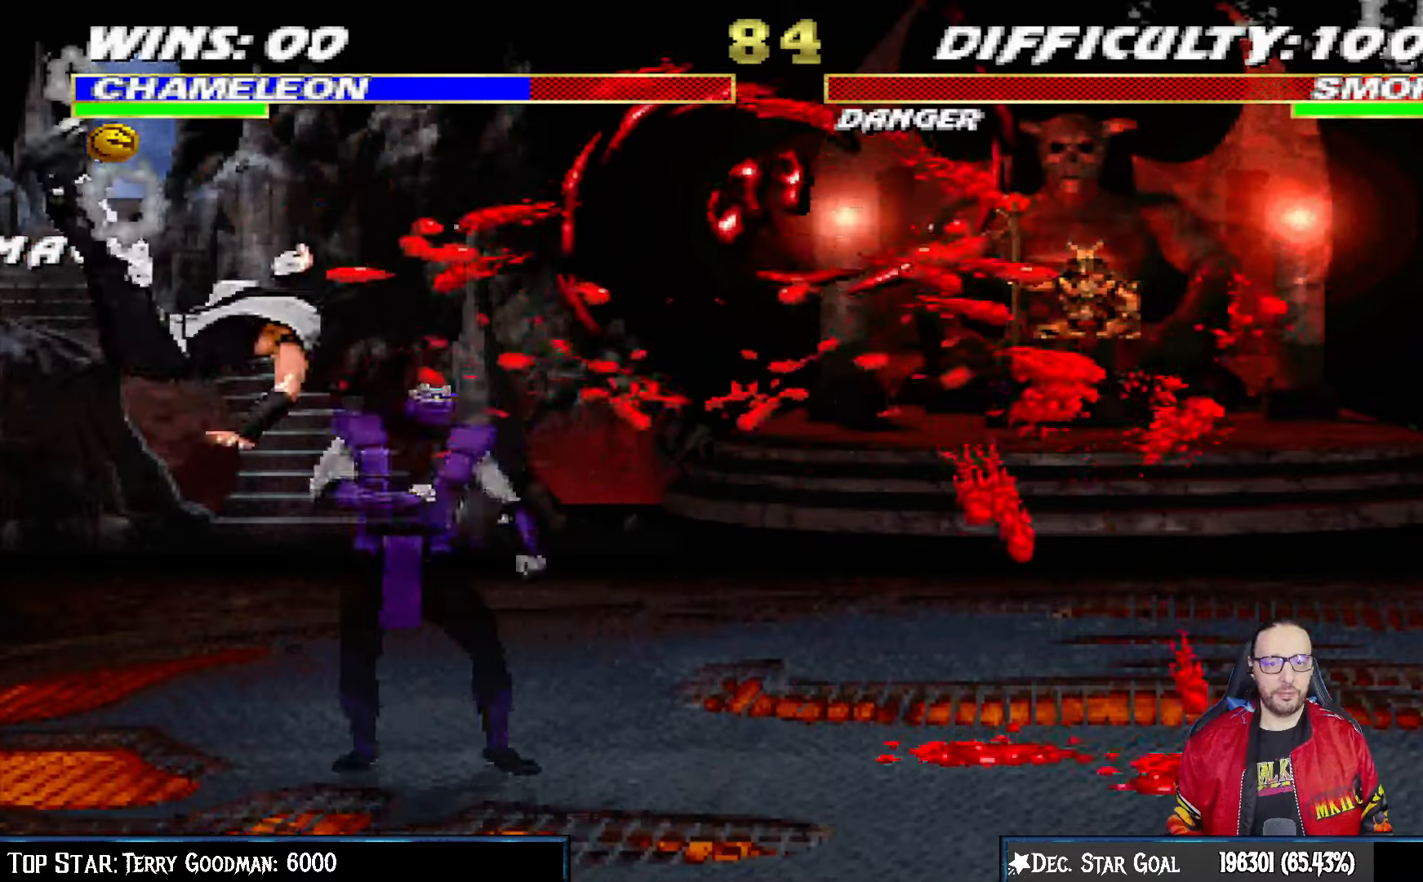
{"buttons": ["L1", "DPAD_UP", "DPAD_LEFT"], "left_stick": "center", "right_stick": "center", "events": [[67, "DPAD_LEFT", "up"], [67, "SQUARE", "down"], [83, "L1", "up"], [150, "SQUARE", "up"], [200, "SQUARE", "down"], [383, "DPAD_LEFT", "down"], [383, "L1", "down"], [383, "SQUARE", "up"], [400, "DPAD_UP", "down"]]}
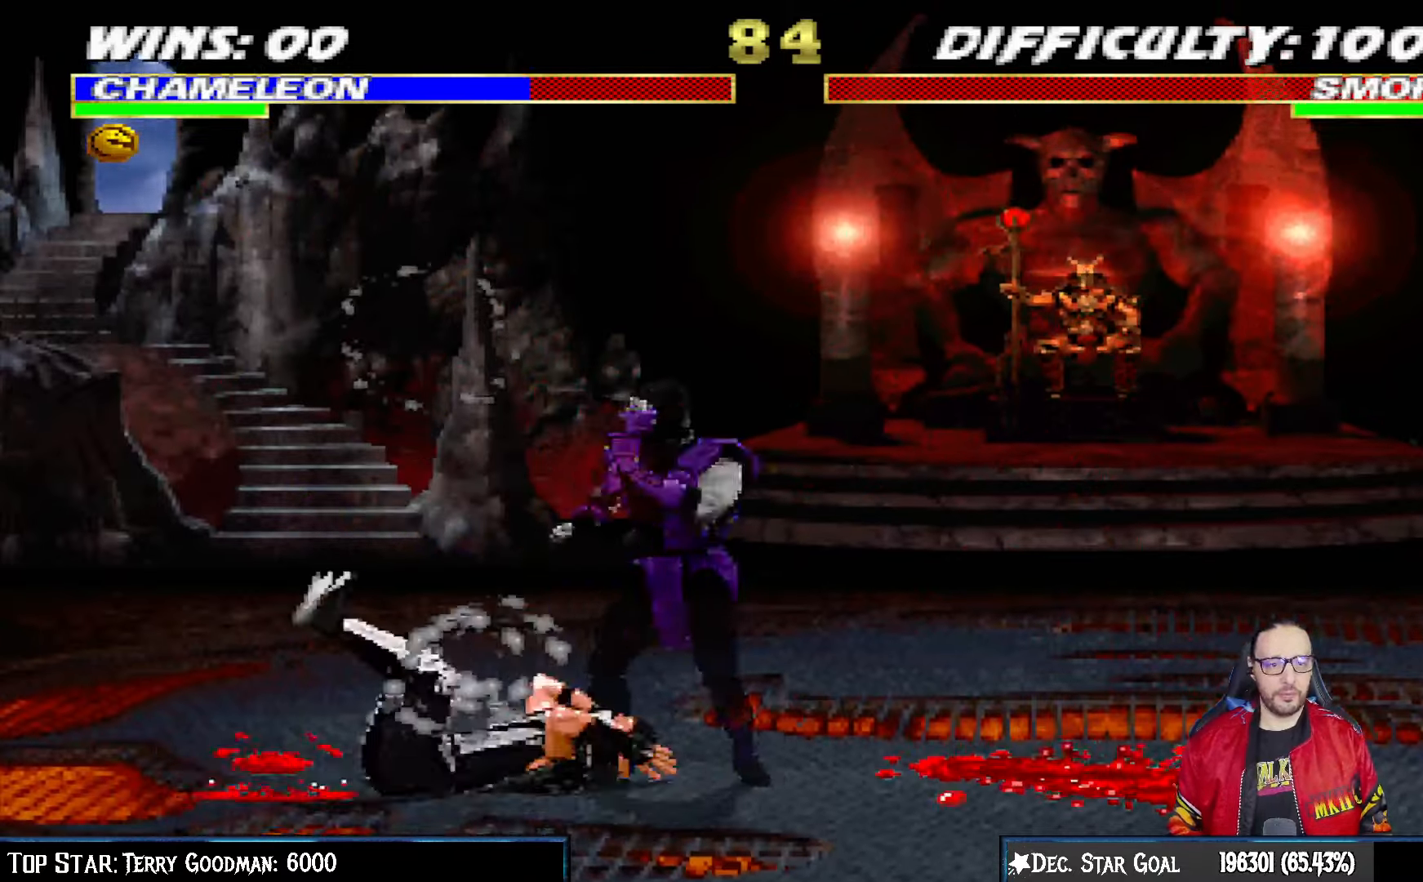
{"buttons": [], "left_stick": "center", "right_stick": "center"}
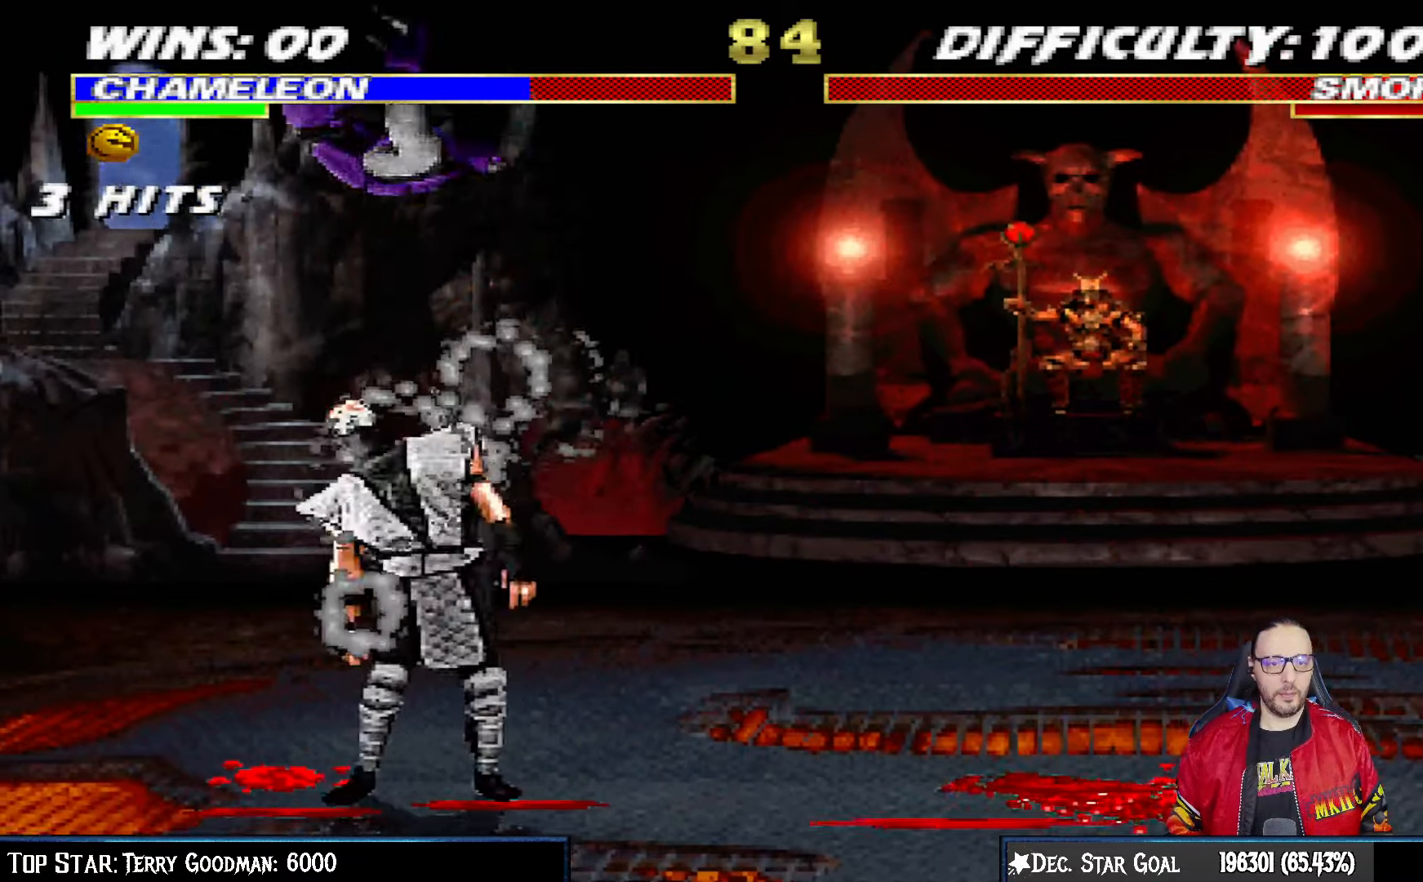
{"buttons": ["L1", "DPAD_RIGHT"], "left_stick": "center", "right_stick": "center", "events": [[167, "DPAD_RIGHT", "down"], [167, "L1", "down"]]}
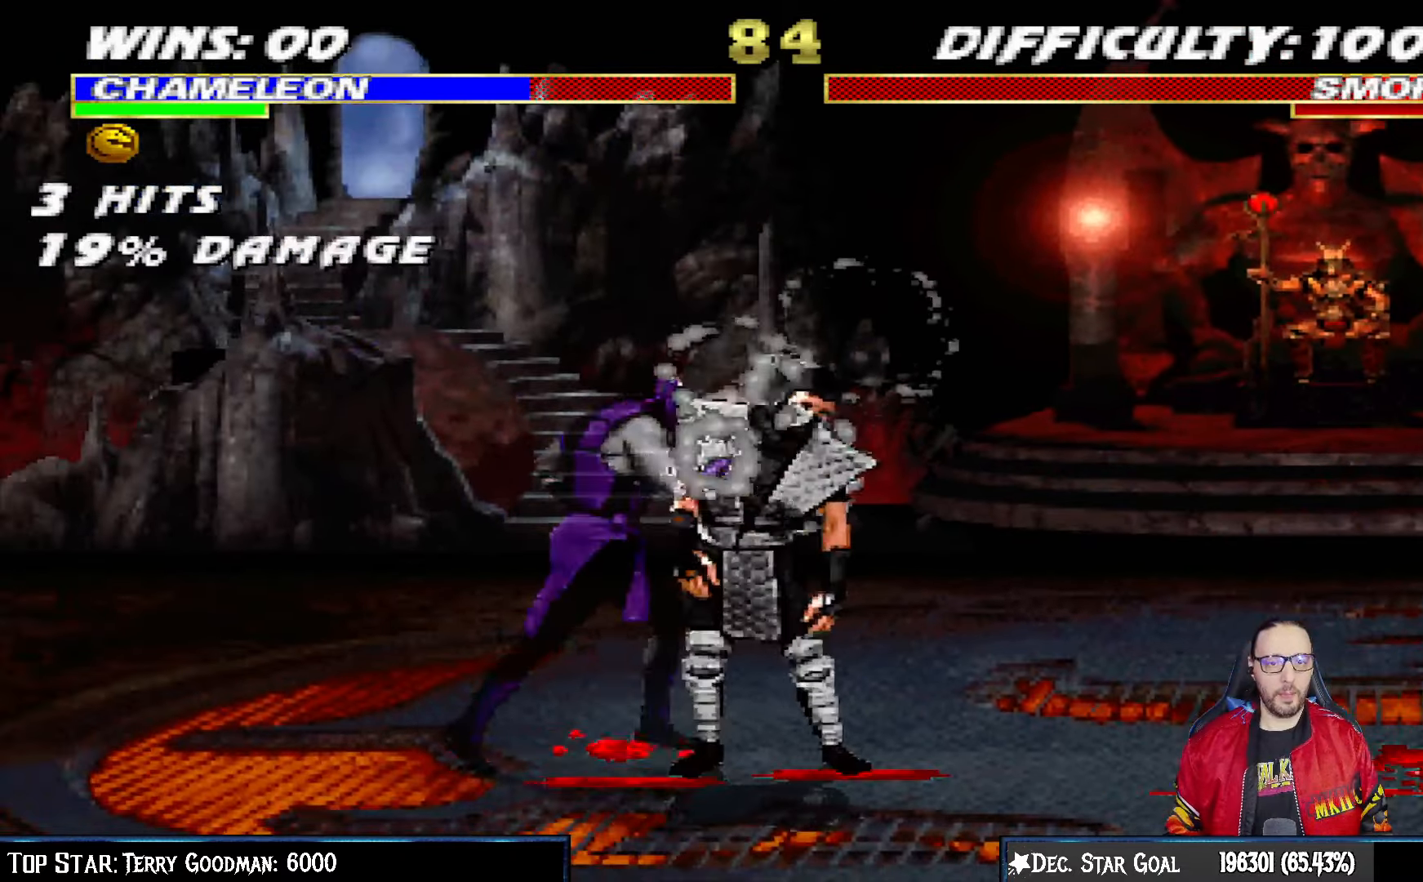
{"buttons": ["SQUARE"], "left_stick": "center", "right_stick": "center", "events": [[100, "DPAD_RIGHT", "up"], [100, "L1", "up"], [217, "SQUARE", "down"], [283, "SQUARE", "up"], [367, "SQUARE", "down"], [433, "SQUARE", "up"], [500, "SQUARE", "down"]]}
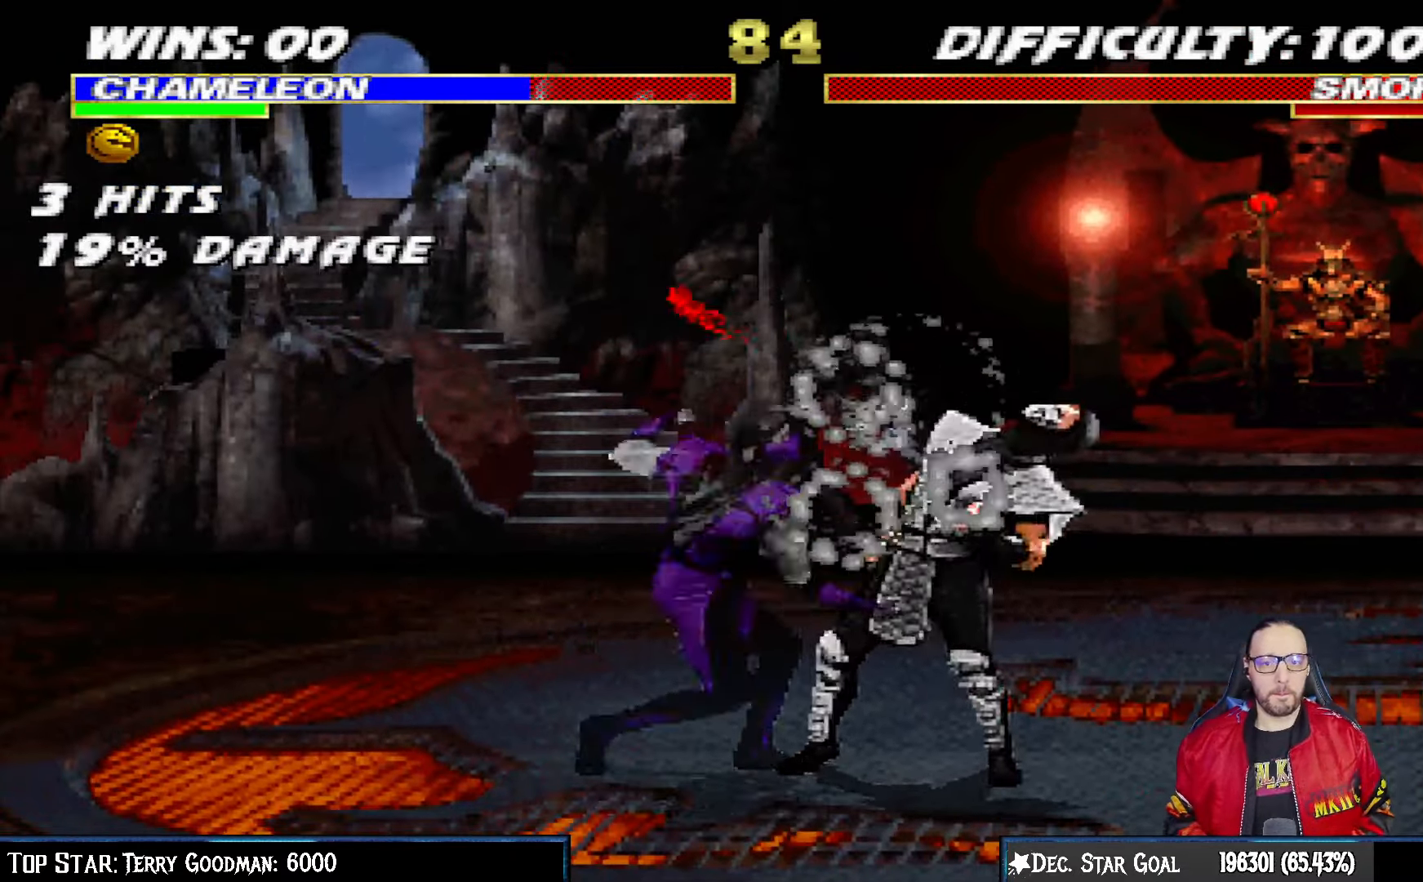
{"buttons": ["DPAD_DOWN", "DPAD_RIGHT"], "left_stick": "center", "right_stick": "center", "events": [[67, "SQUARE", "up"], [133, "DPAD_DOWN", "down"], [133, "SQUARE", "down"], [183, "DPAD_RIGHT", "down"], [200, "SQUARE", "up"], [233, "DPAD_RIGHT", "up"], [267, "SQUARE", "down"], [333, "DPAD_RIGHT", "down"], [333, "SQUARE", "up"], [367, "DPAD_RIGHT", "up"], [417, "SQUARE", "down"], [450, "DPAD_RIGHT", "down"], [467, "SQUARE", "up"]]}
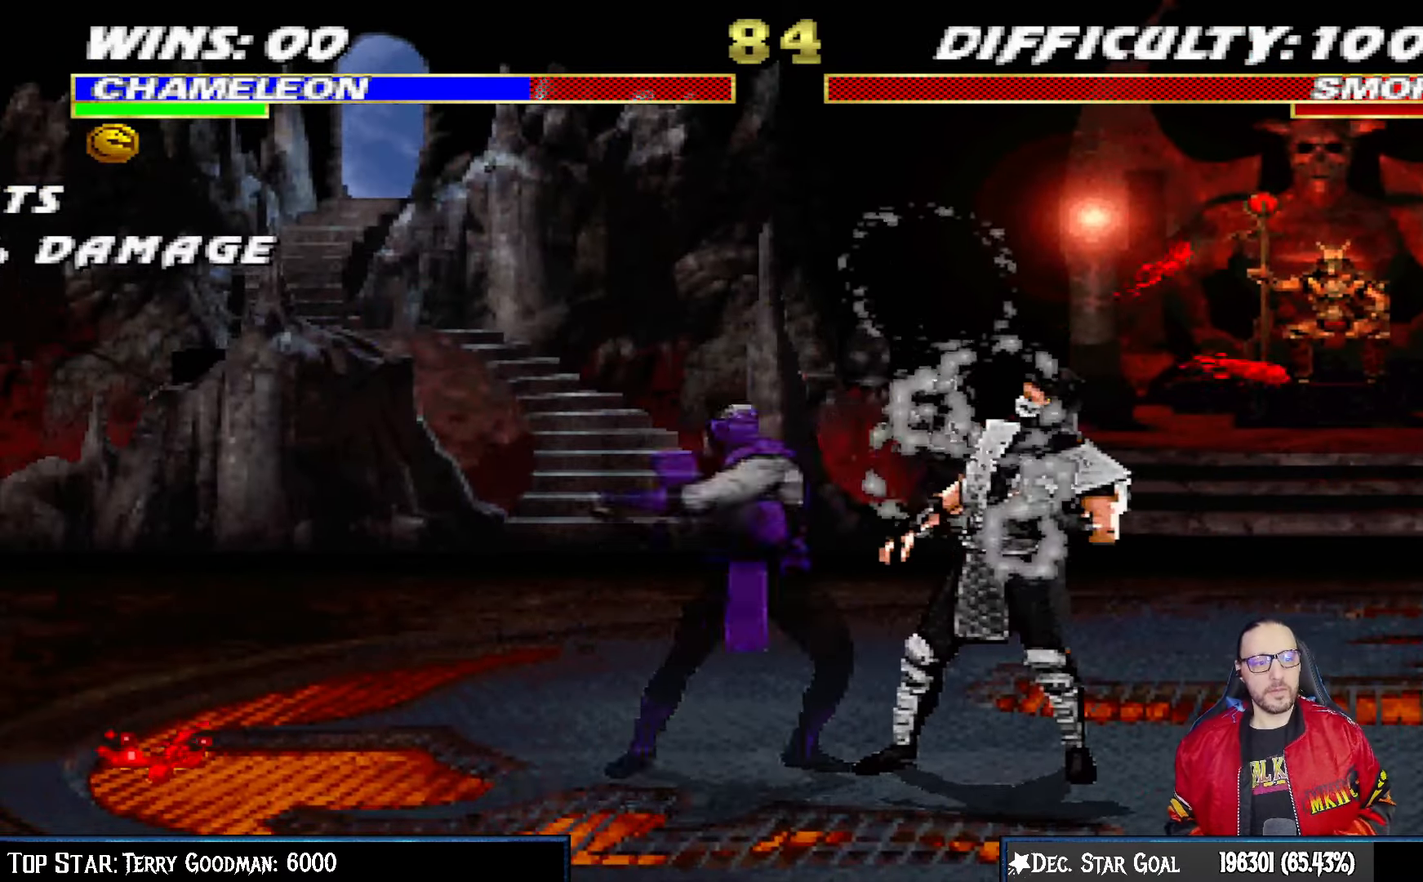
{"buttons": ["SQUARE", "DPAD_DOWN"], "left_stick": "center", "right_stick": "center", "events": [[17, "DPAD_RIGHT", "up"], [50, "SQUARE", "down"], [117, "DPAD_RIGHT", "down"], [117, "SQUARE", "up"], [150, "DPAD_RIGHT", "up"], [200, "SQUARE", "down"], [267, "DPAD_RIGHT", "down"], [267, "SQUARE", "up"], [300, "DPAD_RIGHT", "up"], [350, "SQUARE", "down"], [417, "DPAD_RIGHT", "down"], [417, "SQUARE", "up"], [450, "DPAD_RIGHT", "up"], [500, "SQUARE", "down"]]}
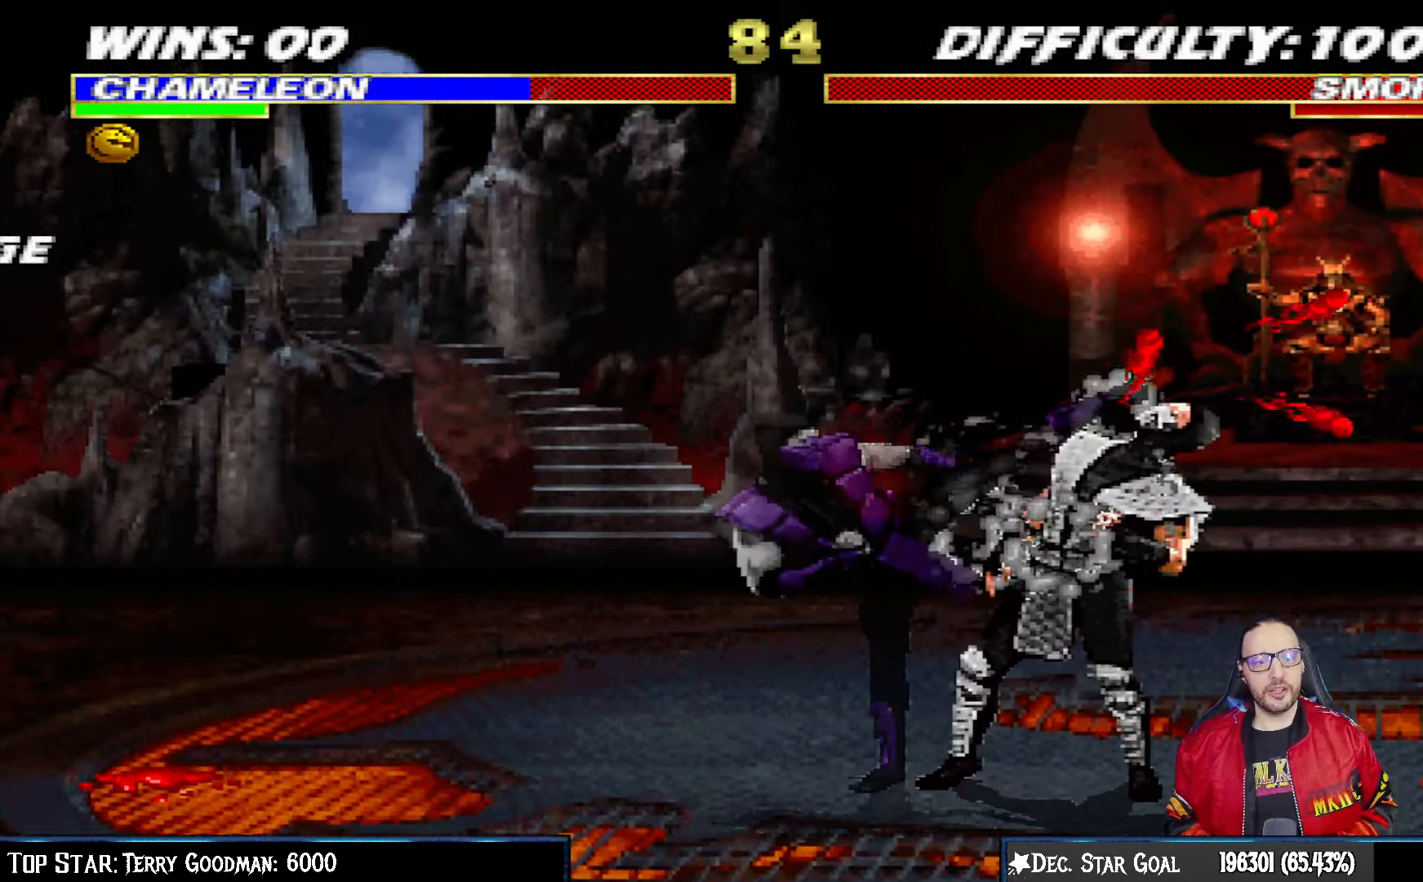
{"buttons": ["DPAD_DOWN", "DPAD_RIGHT"], "left_stick": "center", "right_stick": "center", "events": [[50, "SQUARE", "up"], [67, "DPAD_RIGHT", "down"], [83, "DPAD_RIGHT", "up"], [133, "SQUARE", "down"], [200, "DPAD_RIGHT", "down"], [200, "SQUARE", "up"], [233, "DPAD_RIGHT", "up"], [267, "SQUARE", "down"], [350, "DPAD_RIGHT", "down"], [350, "SQUARE", "up"], [400, "DPAD_RIGHT", "up"], [417, "SQUARE", "down"], [483, "DPAD_RIGHT", "down"], [500, "SQUARE", "up"]]}
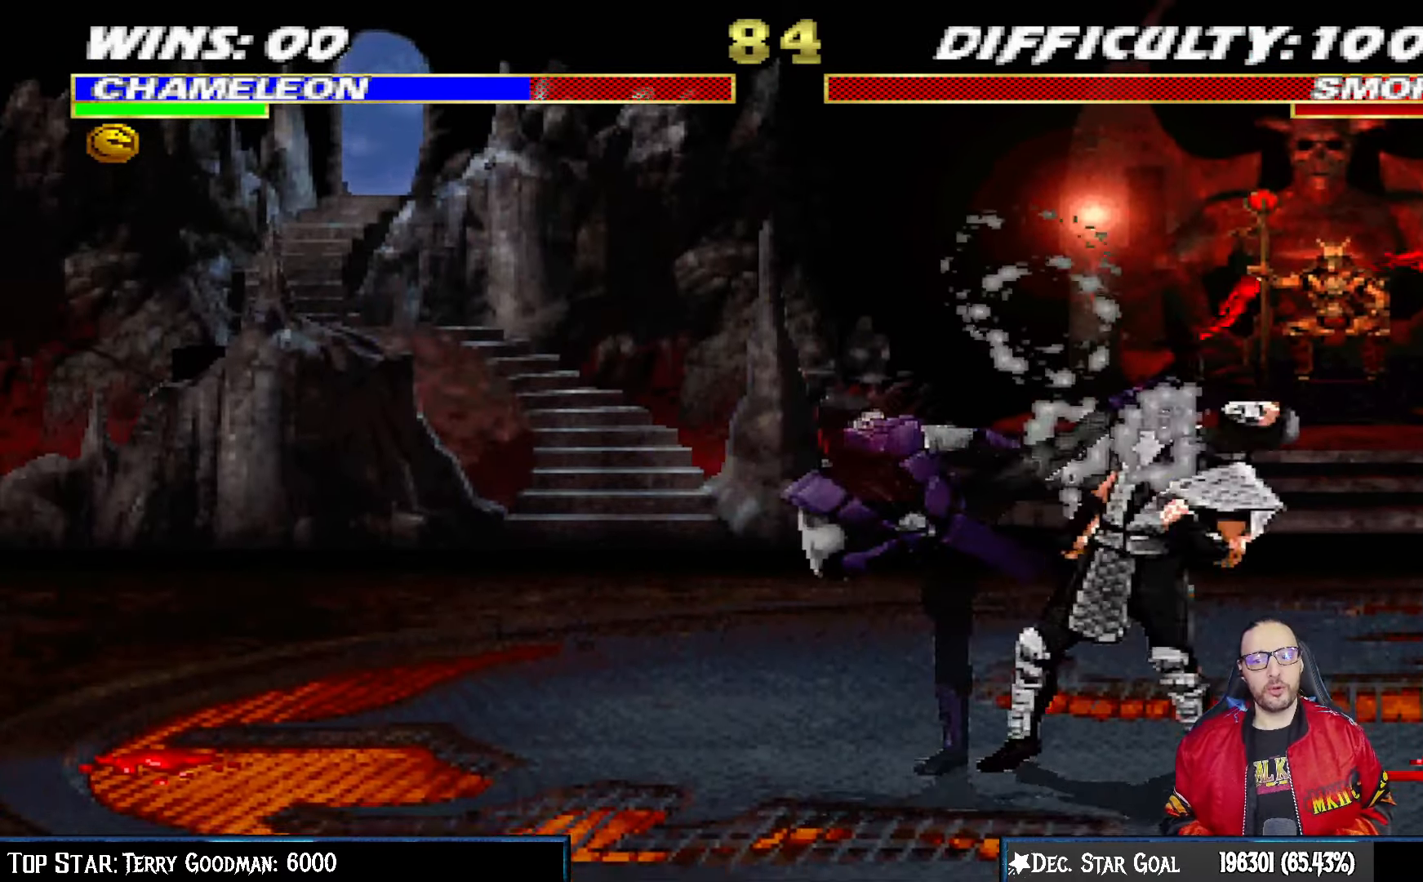
{"buttons": ["DPAD_DOWN"], "left_stick": "center", "right_stick": "center"}
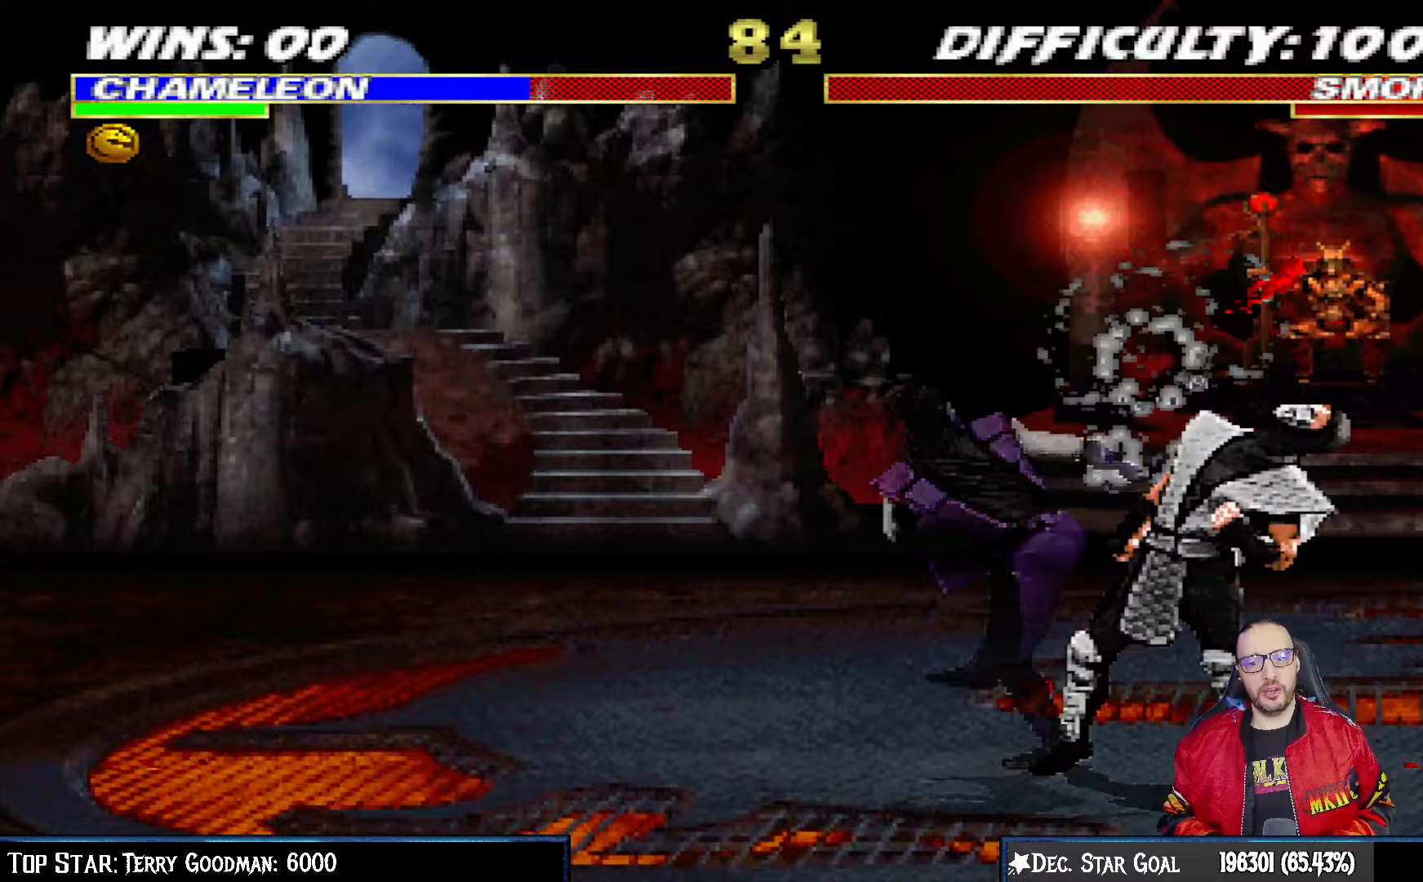
{"buttons": ["SQUARE", "DPAD_DOWN"], "left_stick": "center", "right_stick": "center", "events": [[33, "SQUARE", "down"], [100, "SQUARE", "up"], [183, "SQUARE", "down"], [267, "SQUARE", "up"], [333, "SQUARE", "down"], [417, "DPAD_RIGHT", "down"], [417, "SQUARE", "up"], [467, "DPAD_RIGHT", "up"], [500, "SQUARE", "down"]]}
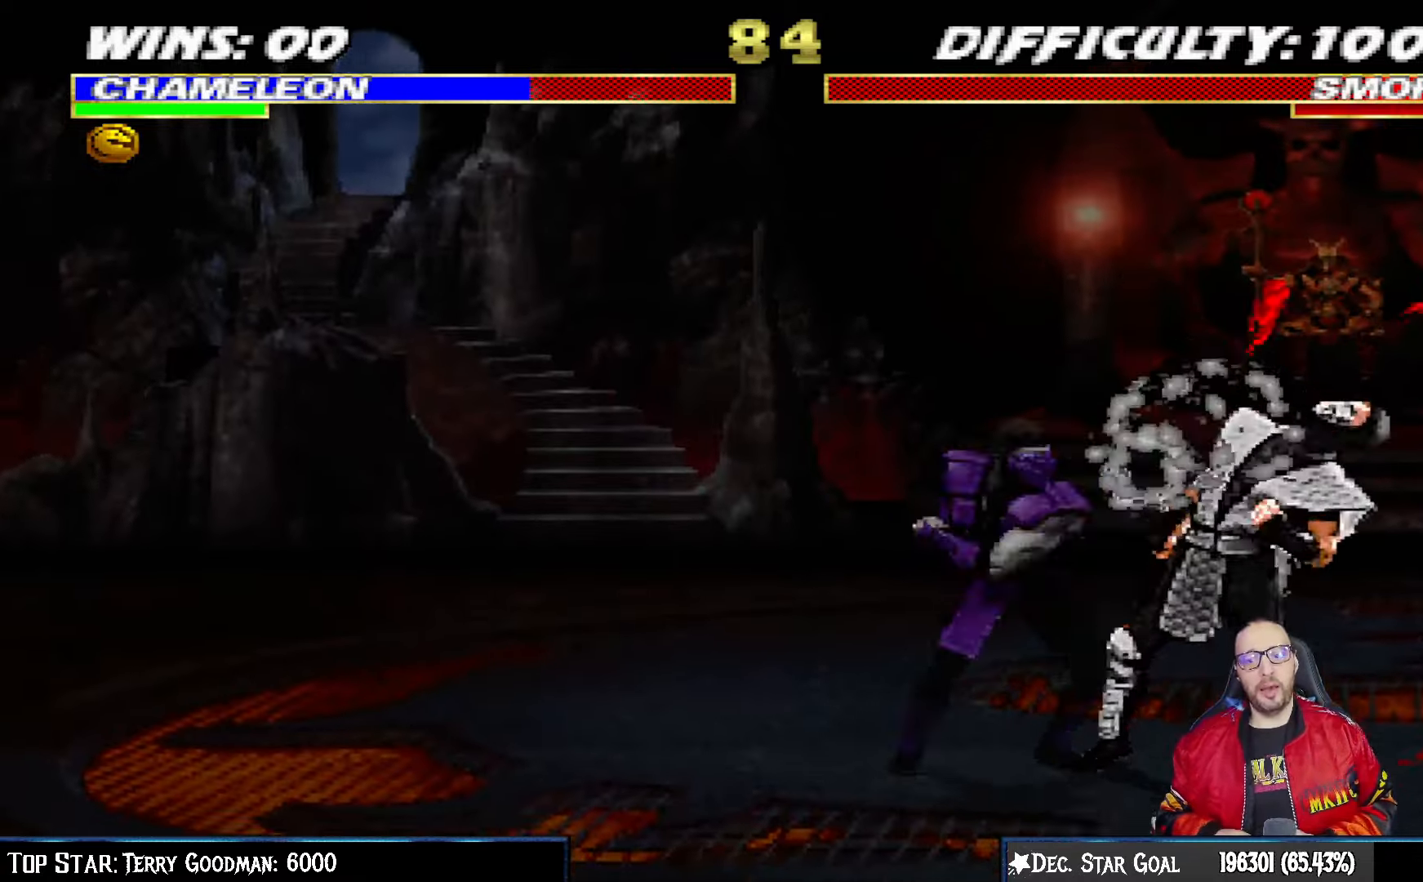
{"buttons": ["SQUARE", "DPAD_DOWN"], "left_stick": "center", "right_stick": "center", "events": [[67, "SQUARE", "up"], [150, "SQUARE", "down"], [217, "SQUARE", "up"], [267, "SQUARE", "down"], [367, "SQUARE", "up"], [433, "SQUARE", "down"]]}
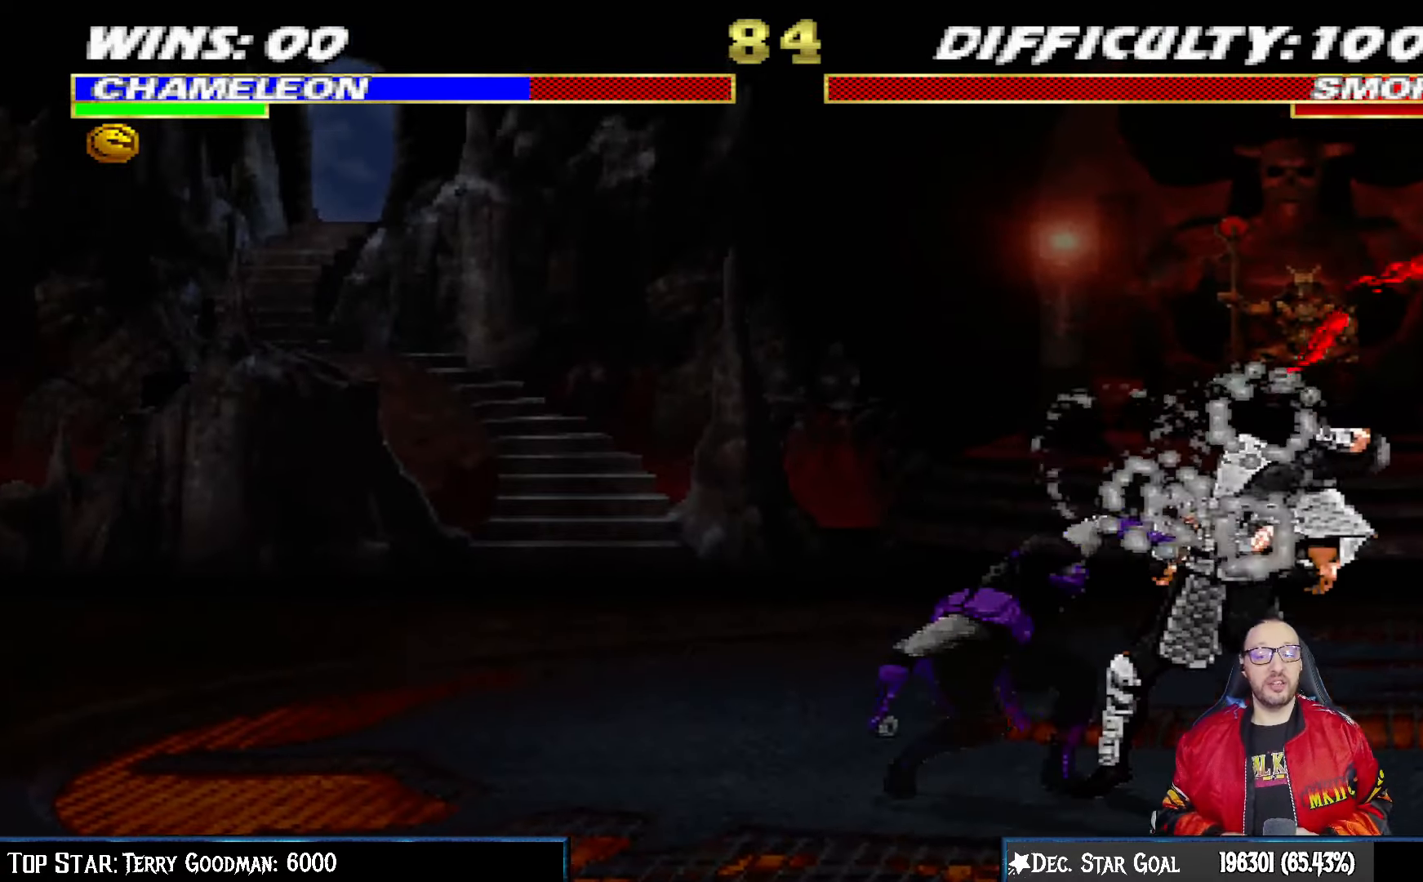
{"buttons": ["SQUARE", "DPAD_DOWN"], "left_stick": "center", "right_stick": "center", "events": [[17, "SQUARE", "up"], [100, "SQUARE", "down"], [183, "SQUARE", "up"], [267, "SQUARE", "down"], [383, "SQUARE", "up"], [467, "SQUARE", "down"]]}
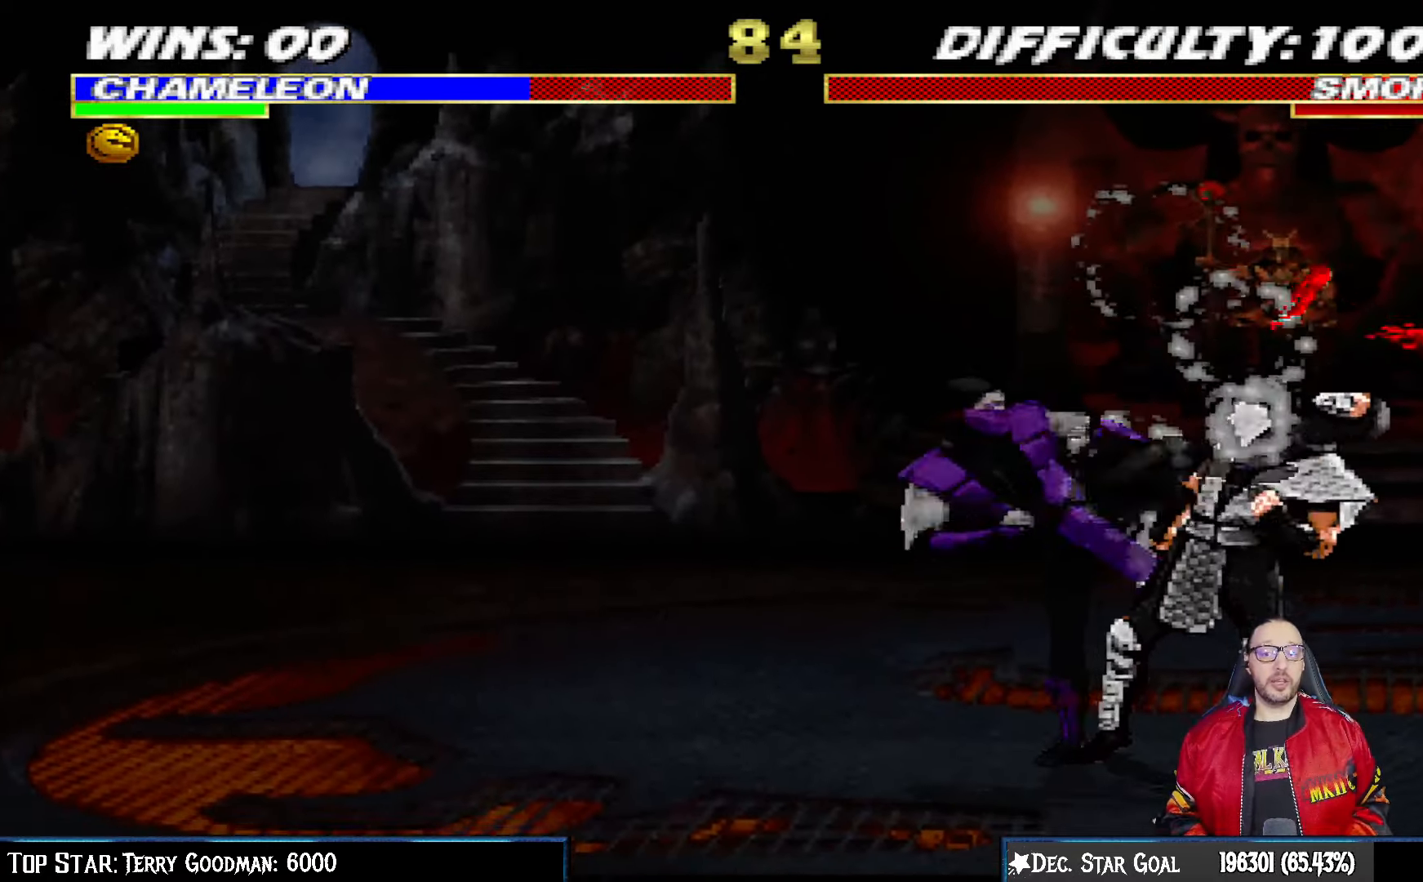
{"buttons": ["SQUARE"], "left_stick": "center", "right_stick": "center", "events": [[83, "SQUARE", "up"], [167, "SQUARE", "down"], [300, "SQUARE", "up"], [417, "DPAD_DOWN", "up"], [433, "SQUARE", "down"]]}
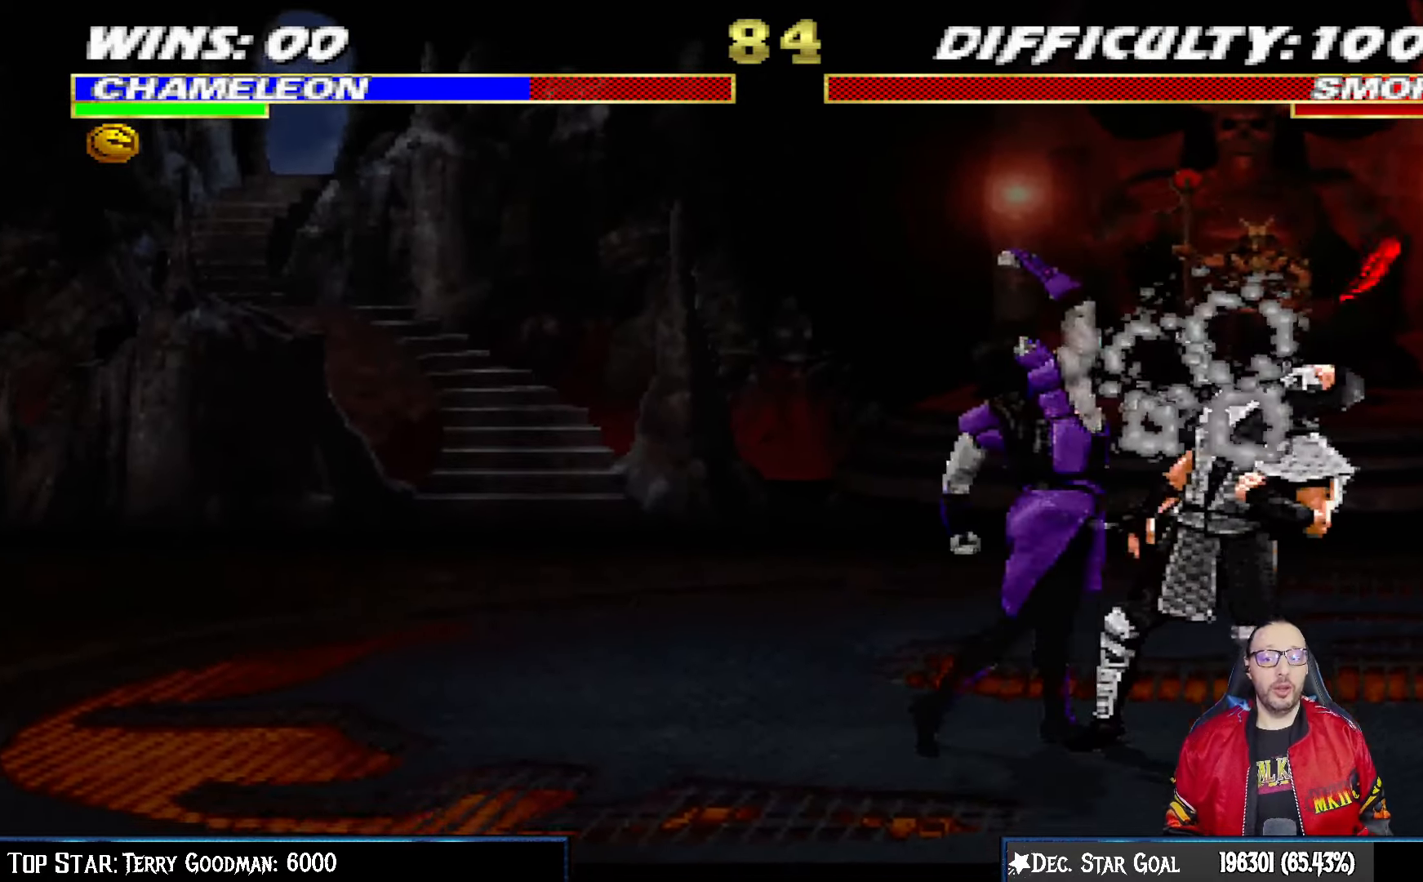
{"buttons": [], "left_stick": "center", "right_stick": "center", "events": [[83, "SQUARE", "up"]]}